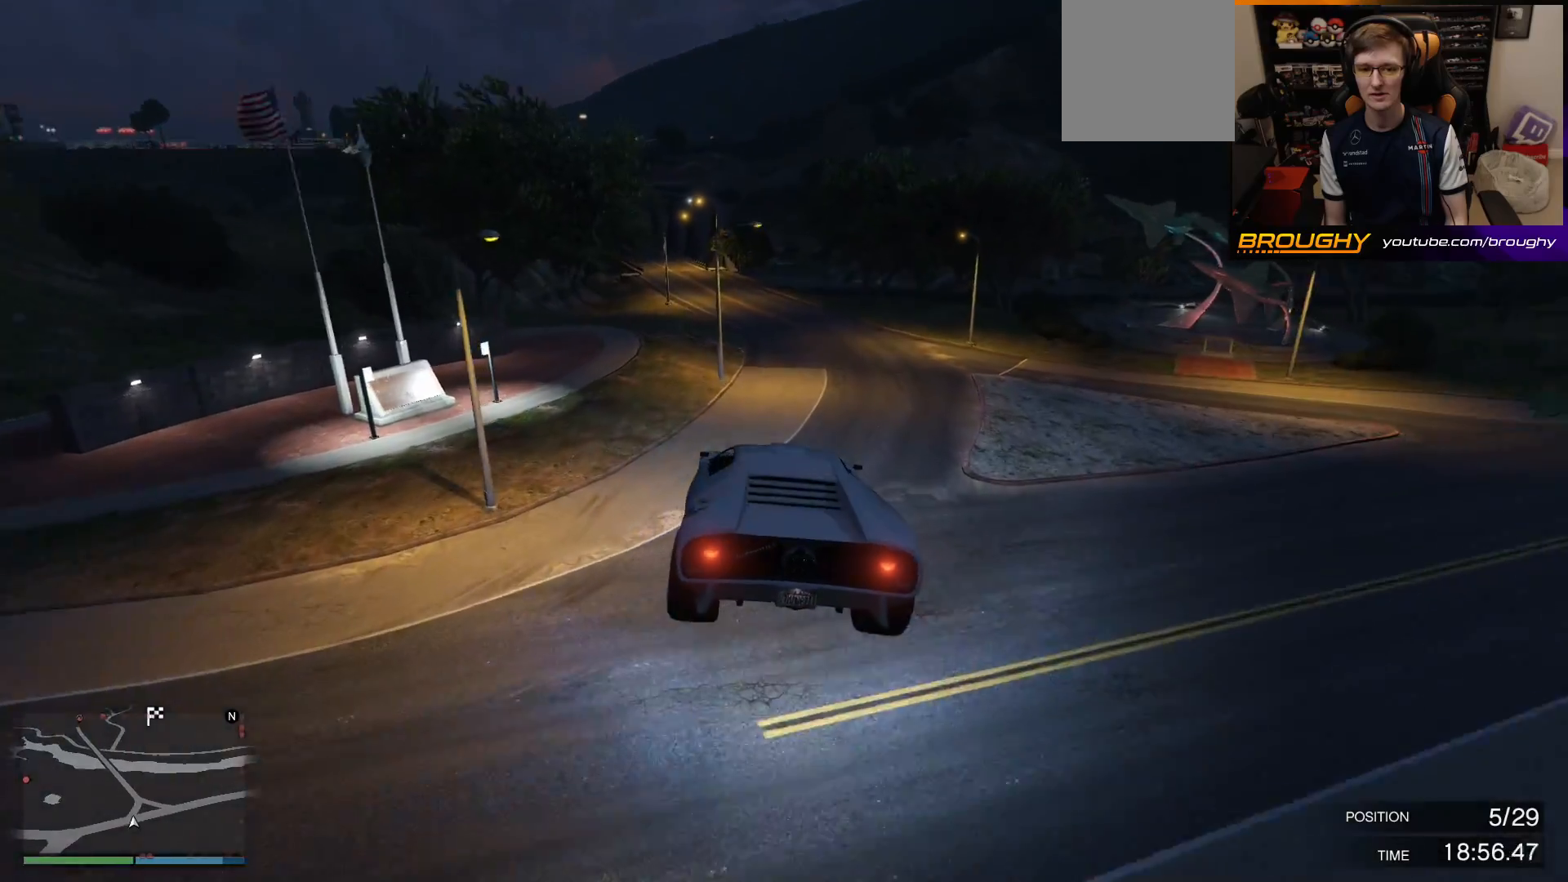
Gameplay with a controller (Xbox layout); each line is a JSON object with the inputs held at the frame after it. "events" lists button and stick changes between this image and that frame as [ms after this image, input, new state], when the widget could be followed in between.
{"buttons": ["R2"], "left_stick": "center", "right_stick": "center", "events": [[250, "left_stick", "right"], [400, "left_stick", "center"]]}
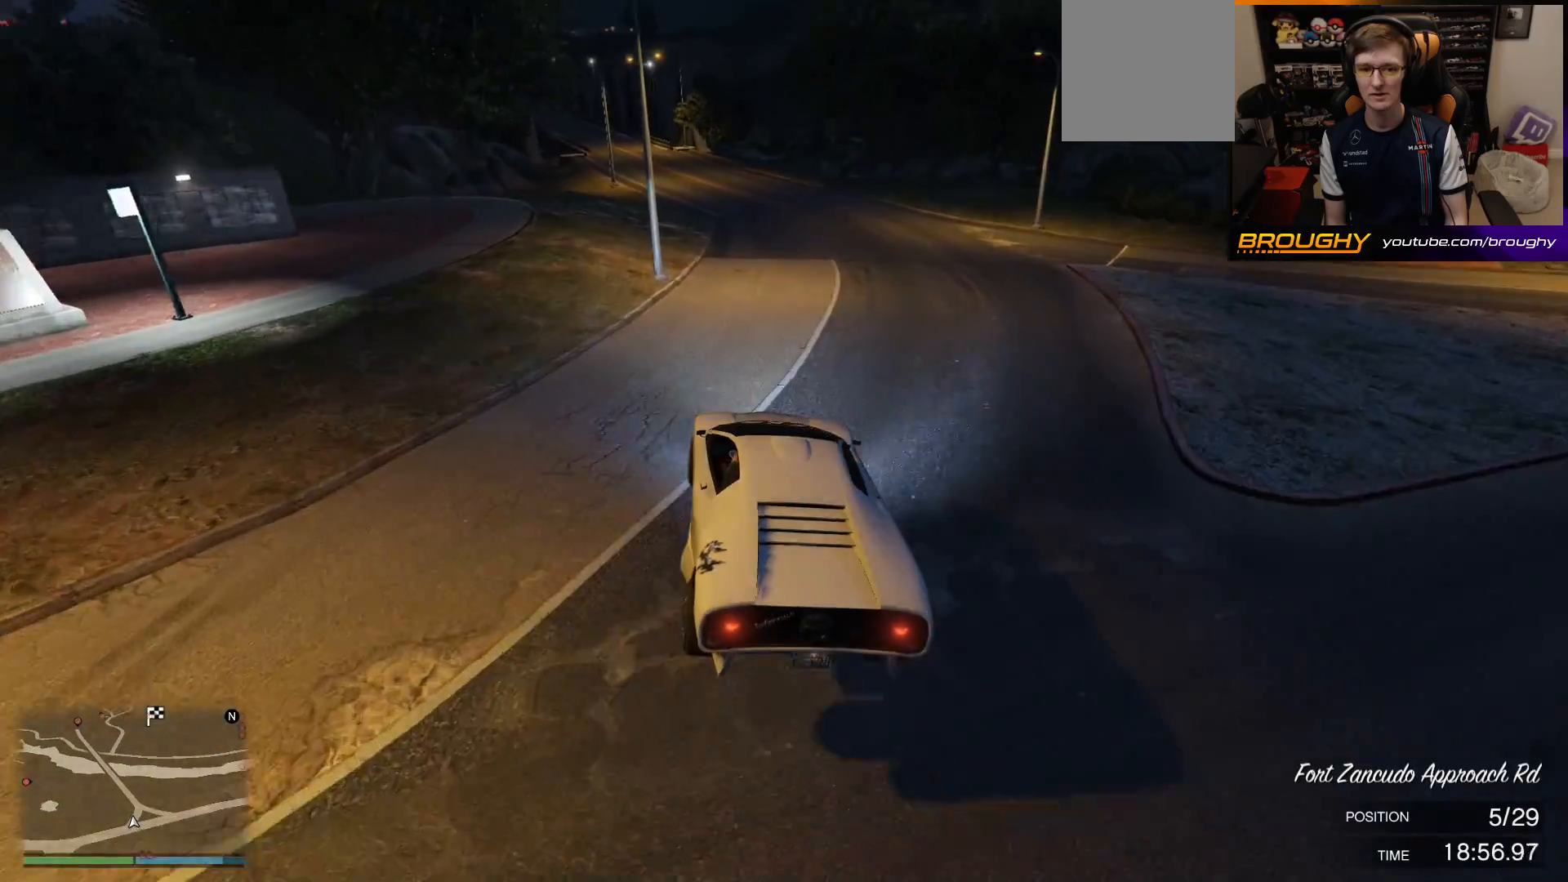
{"buttons": ["R2"], "left_stick": "center", "right_stick": "center", "events": [[200, "left_stick", "up-left"], [317, "left_stick", "center"]]}
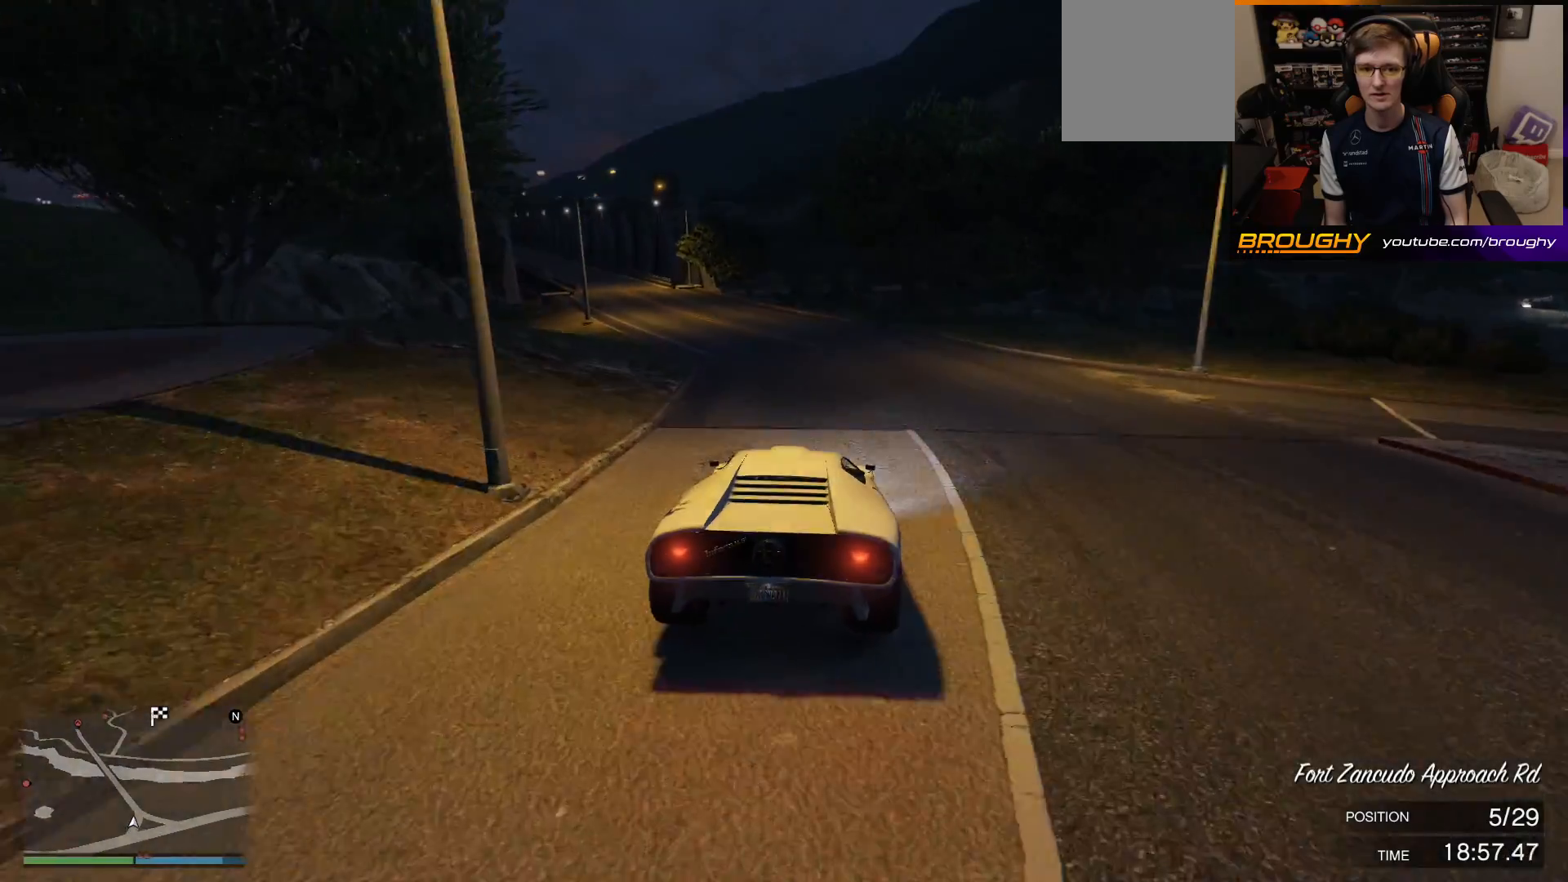
{"buttons": ["R2"], "left_stick": "up-left", "right_stick": "center", "events": [[150, "left_stick", "up-left"], [350, "left_stick", "center"], [467, "left_stick", "up-left"]]}
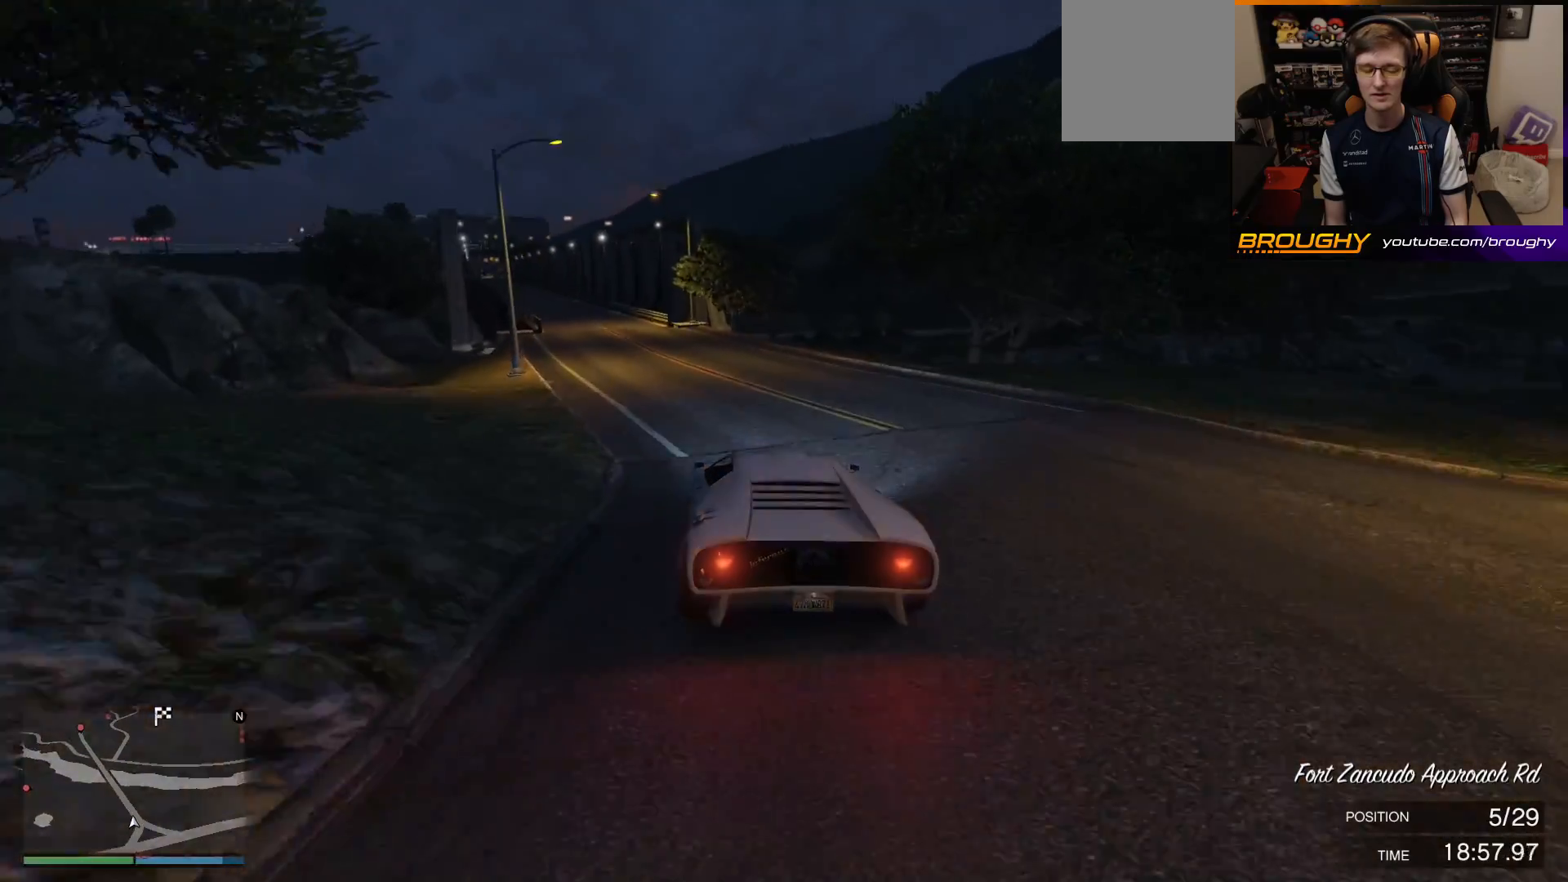
{"buttons": ["R2"], "left_stick": "up-left", "right_stick": "center", "events": [[117, "left_stick", "center"], [250, "left_stick", "up-left"], [400, "left_stick", "center"], [467, "left_stick", "up-left"]]}
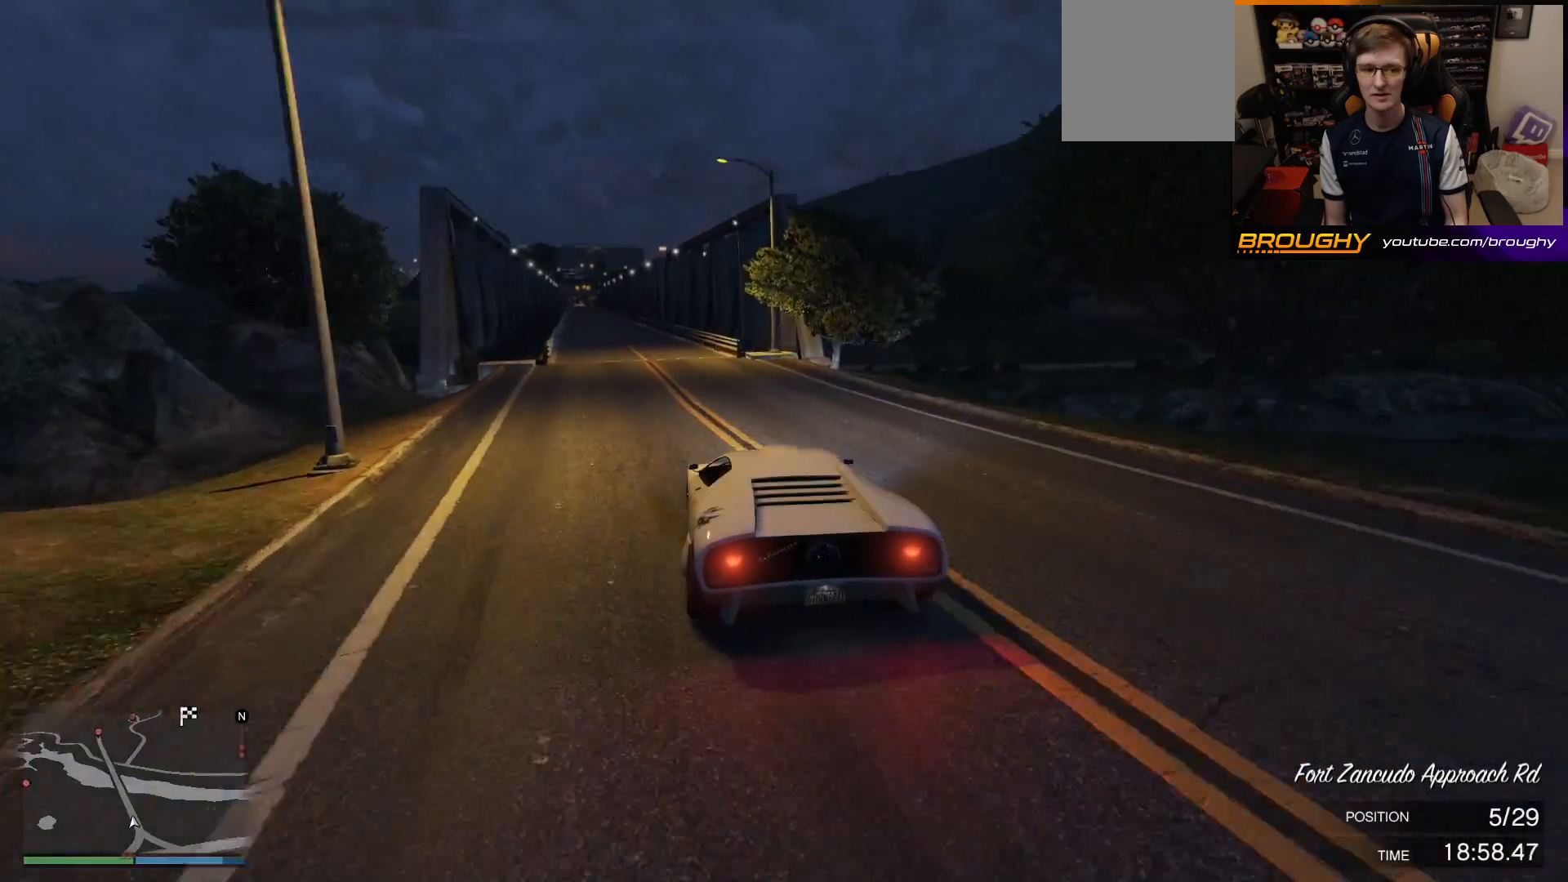
{"buttons": ["R2"], "left_stick": "center", "right_stick": "center", "events": [[117, "left_stick", "center"], [350, "left_stick", "up-left"], [450, "left_stick", "center"]]}
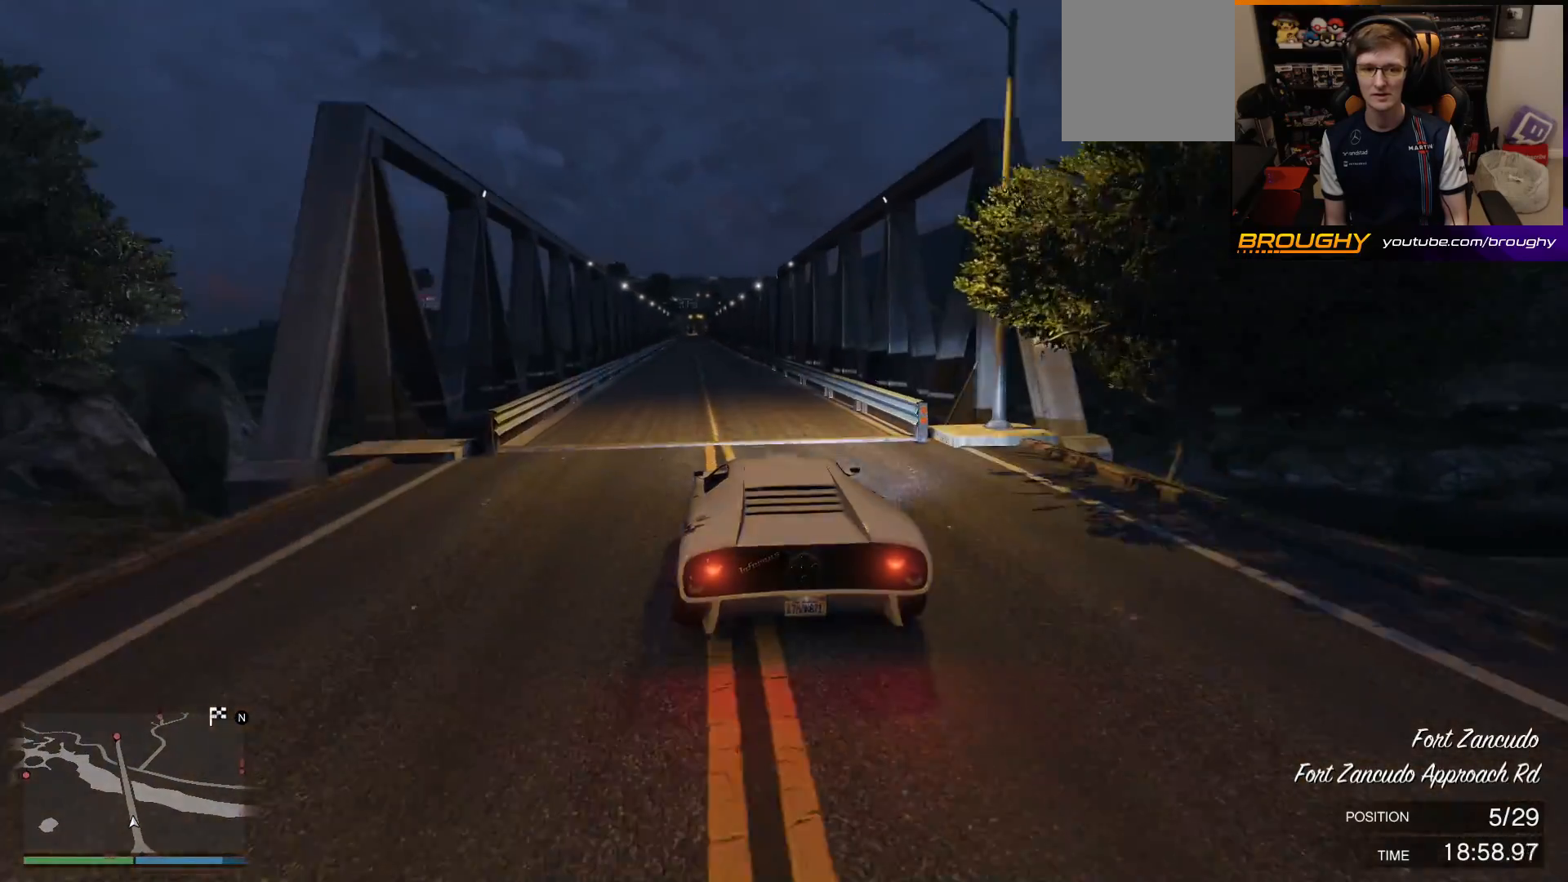
{"buttons": ["R2"], "left_stick": "left", "right_stick": "center", "events": [[500, "left_stick", "left"]]}
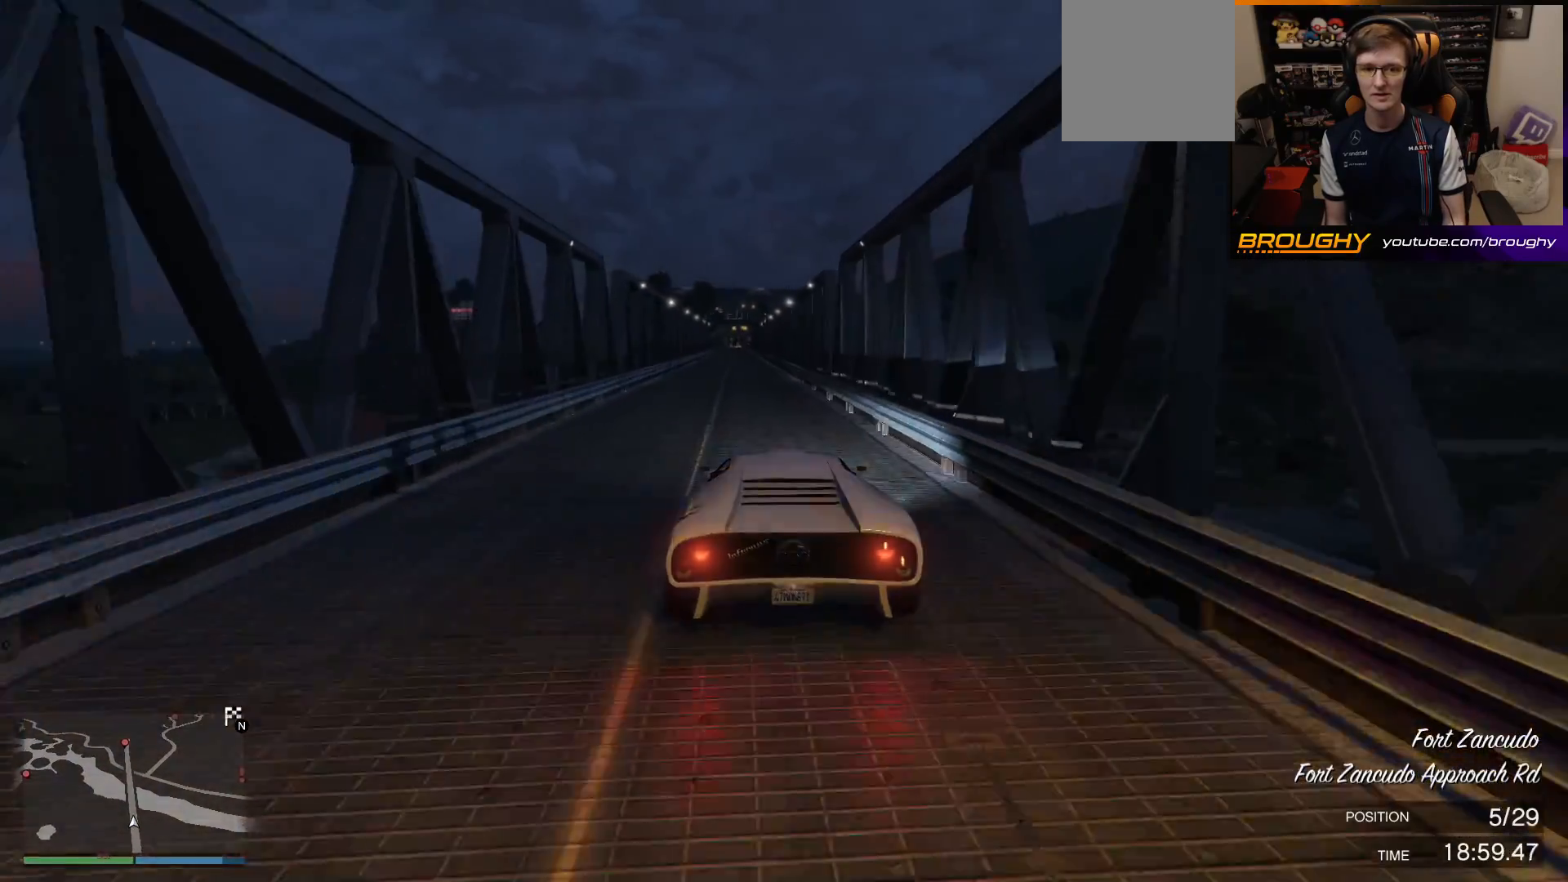
{"buttons": ["R2"], "left_stick": "up-left", "right_stick": "center", "events": [[100, "left_stick", "center"], [417, "left_stick", "up-left"]]}
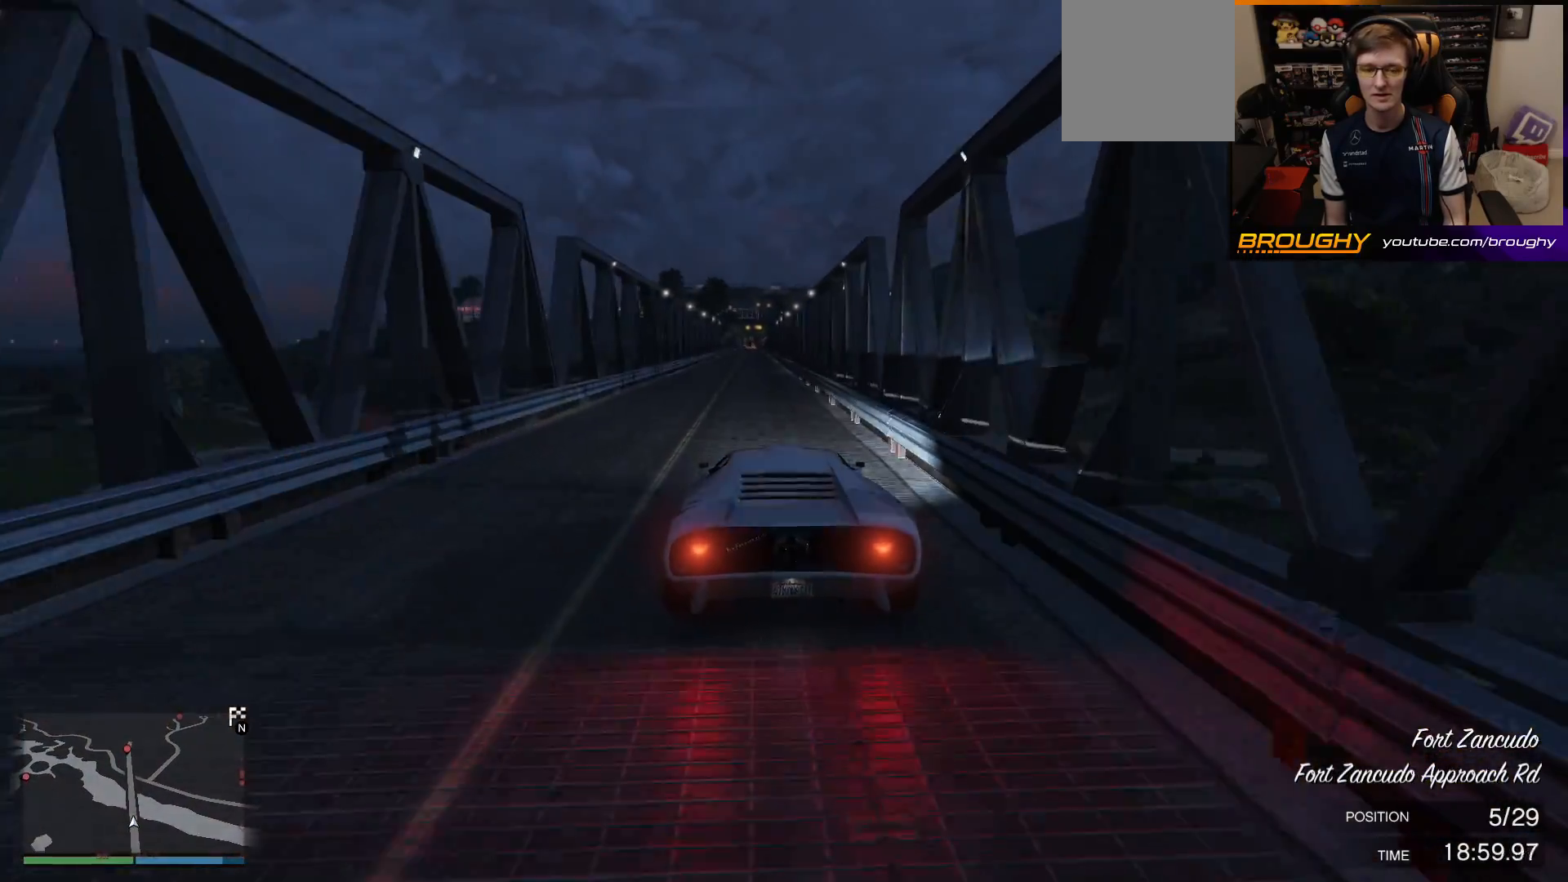
{"buttons": ["R2"], "left_stick": "center", "right_stick": "center", "events": [[33, "left_stick", "center"], [167, "left_stick", "up-left"], [267, "left_stick", "center"]]}
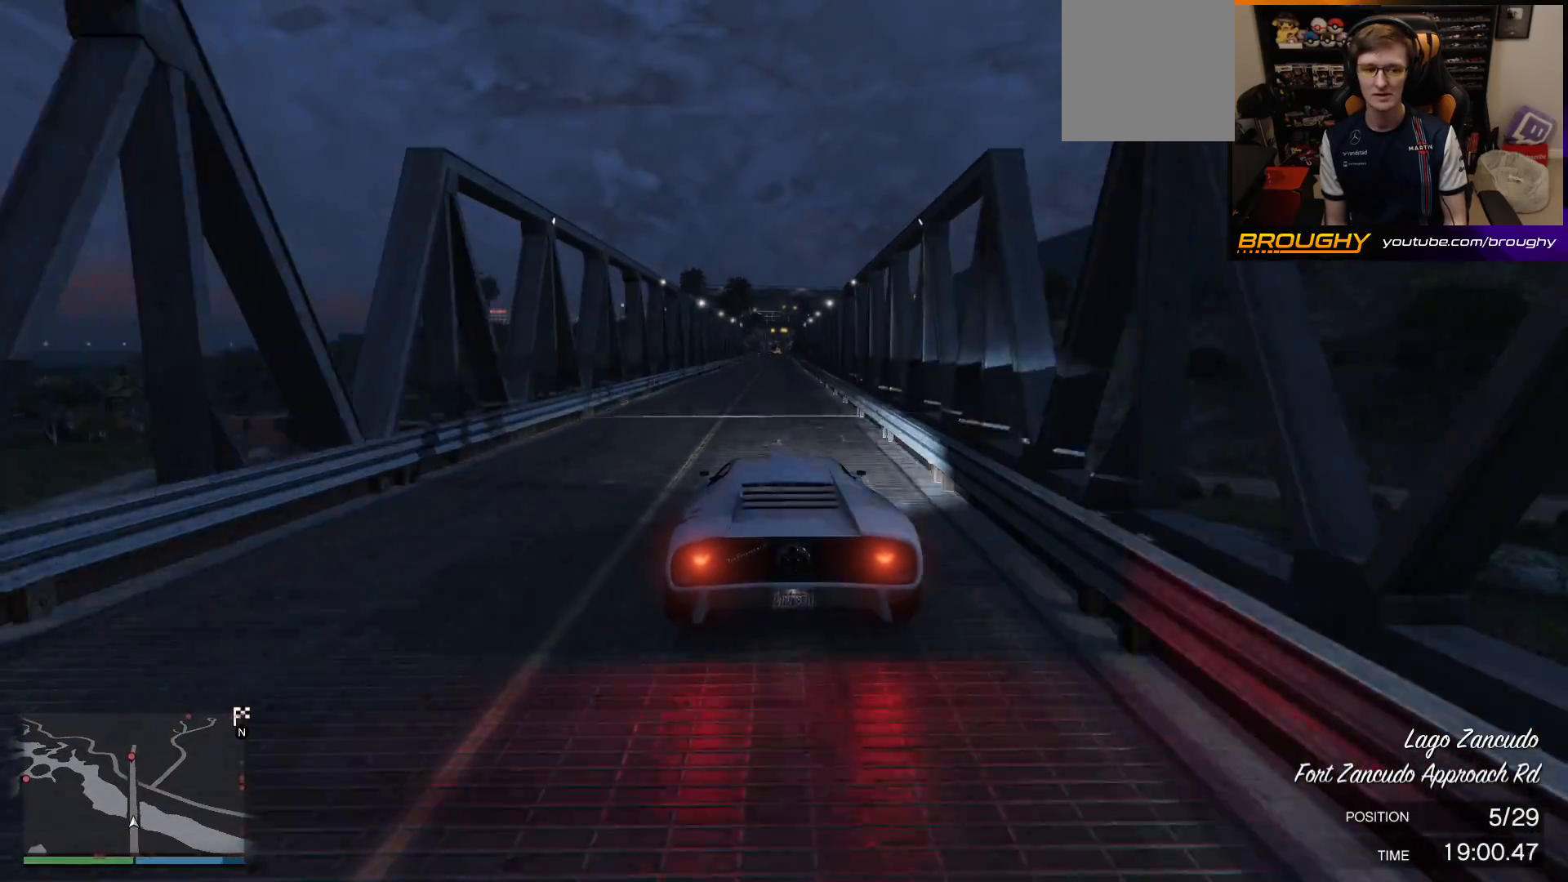
{"buttons": ["R2"], "left_stick": "center", "right_stick": "center", "events": []}
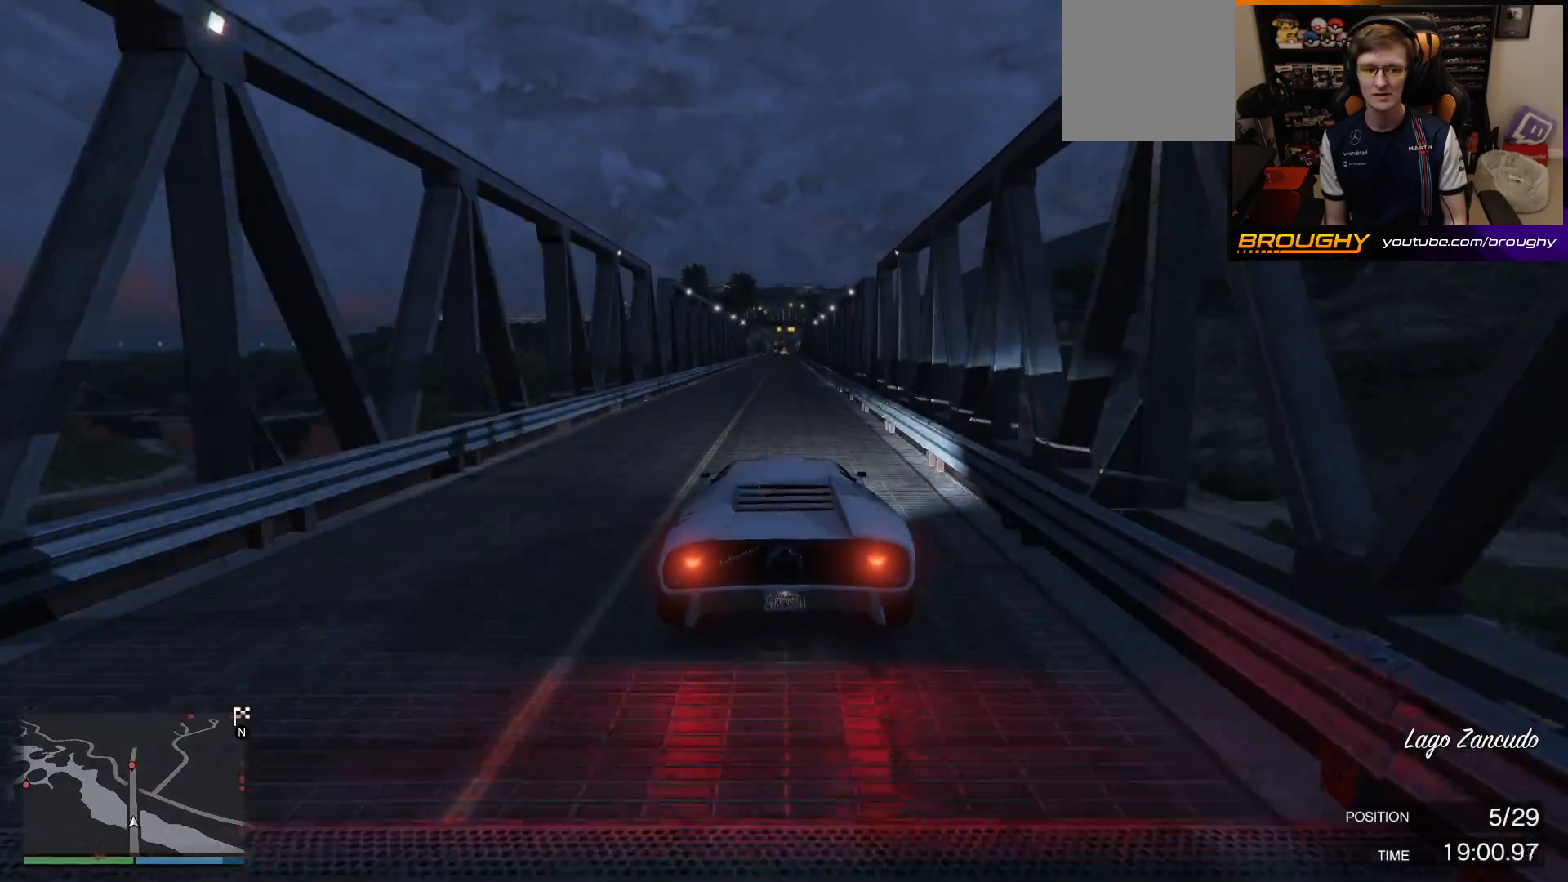
{"buttons": ["R2"], "left_stick": "center", "right_stick": "center", "events": []}
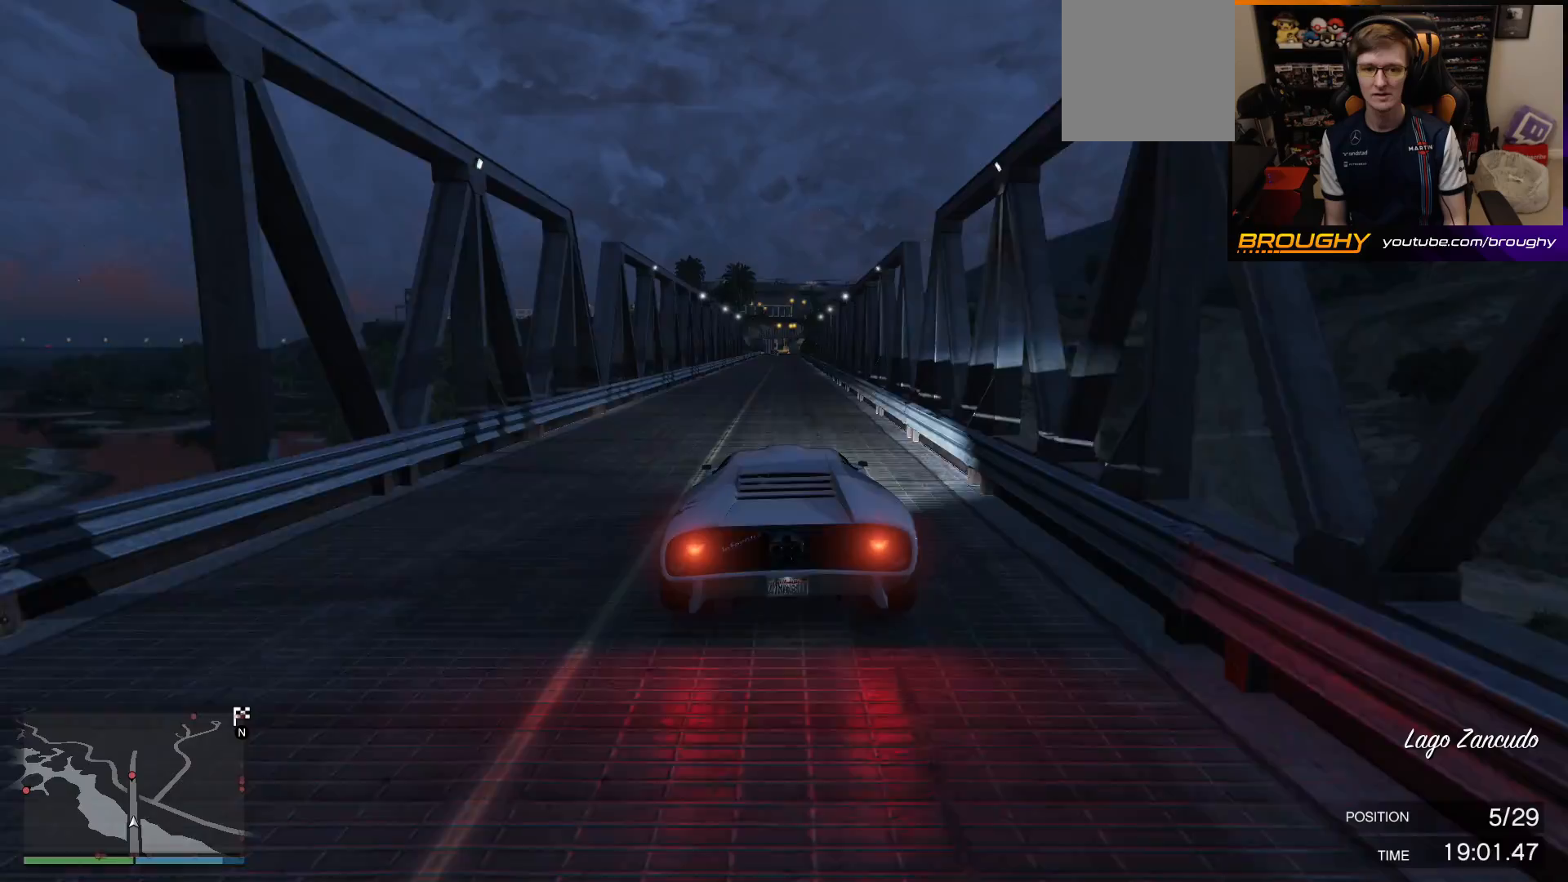
{"buttons": ["R2"], "left_stick": "center", "right_stick": "center", "events": [[267, "left_stick", "right"], [400, "left_stick", "center"]]}
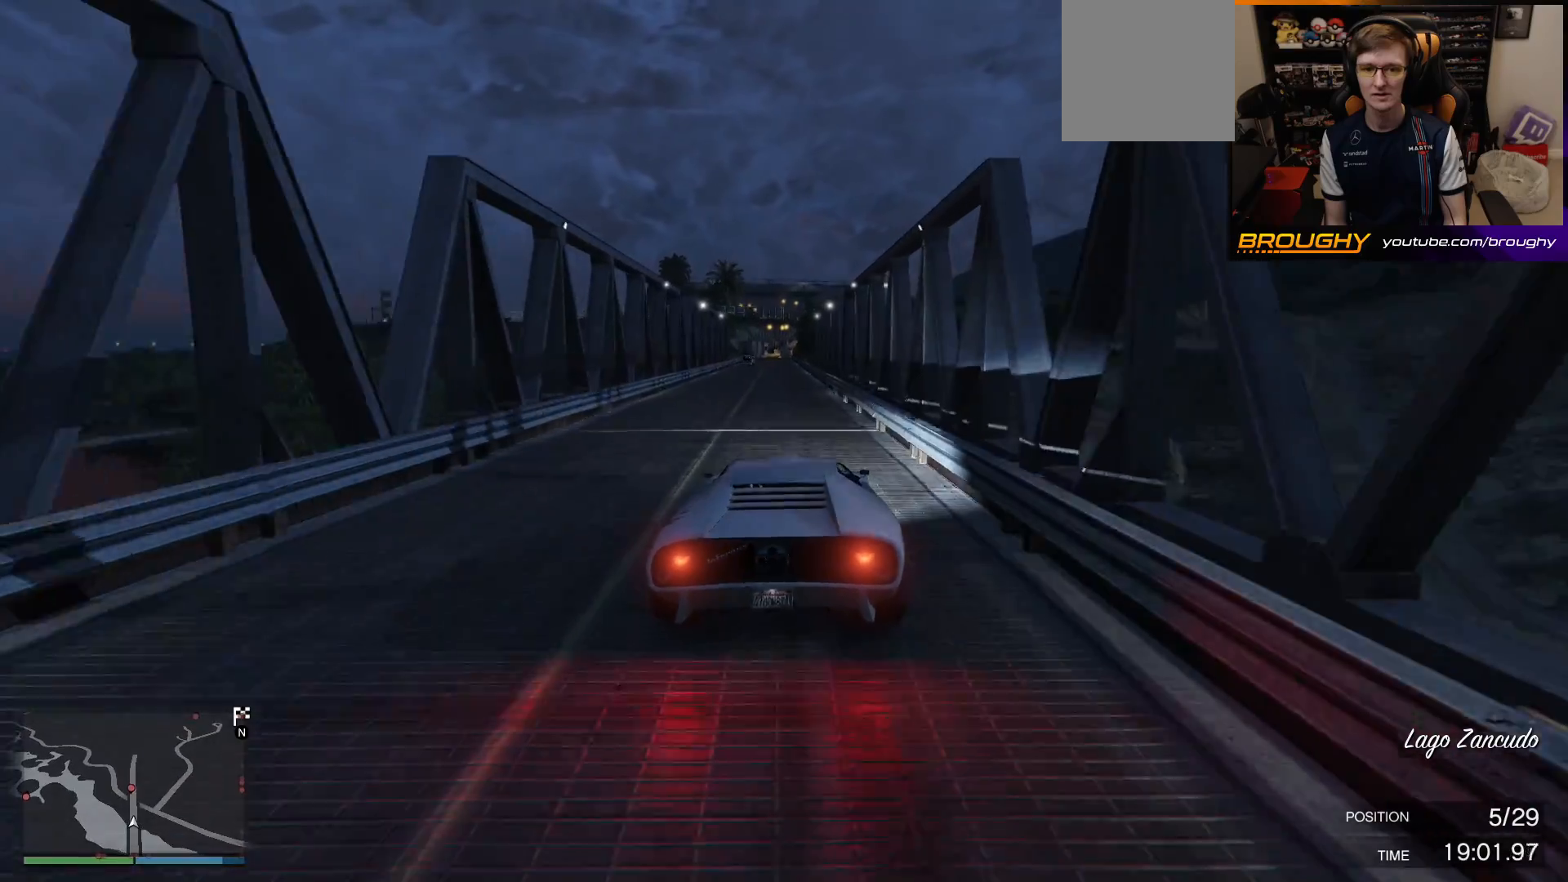
{"buttons": ["R2"], "left_stick": "center", "right_stick": "center", "events": [[217, "left_stick", "up-left"], [400, "left_stick", "center"]]}
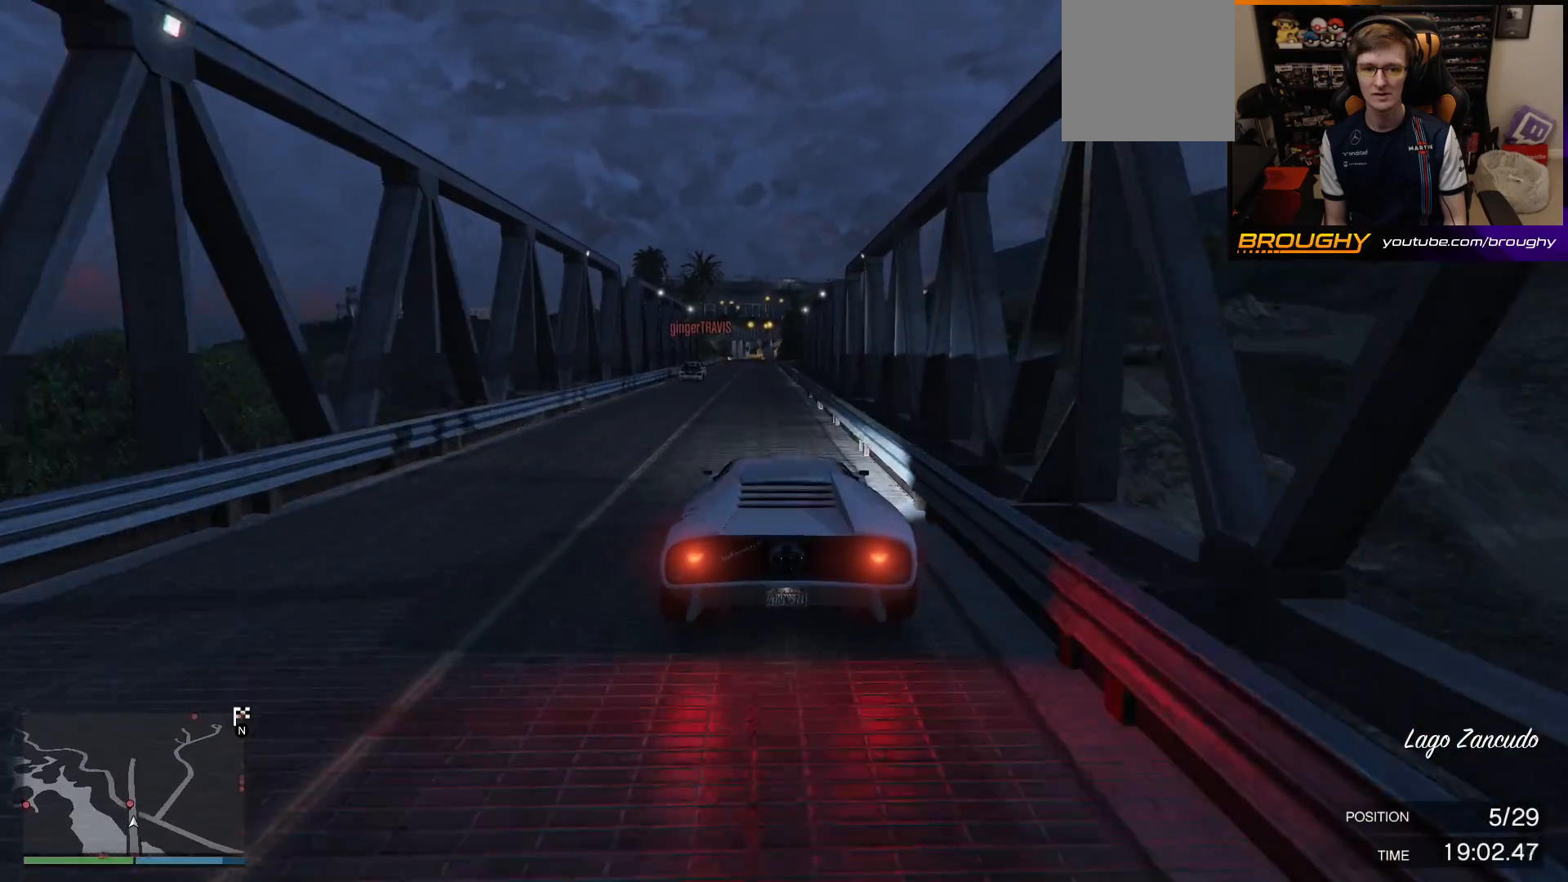
{"buttons": ["R2"], "left_stick": "center", "right_stick": "center", "events": [[100, "left_stick", "up-left"], [250, "left_stick", "center"]]}
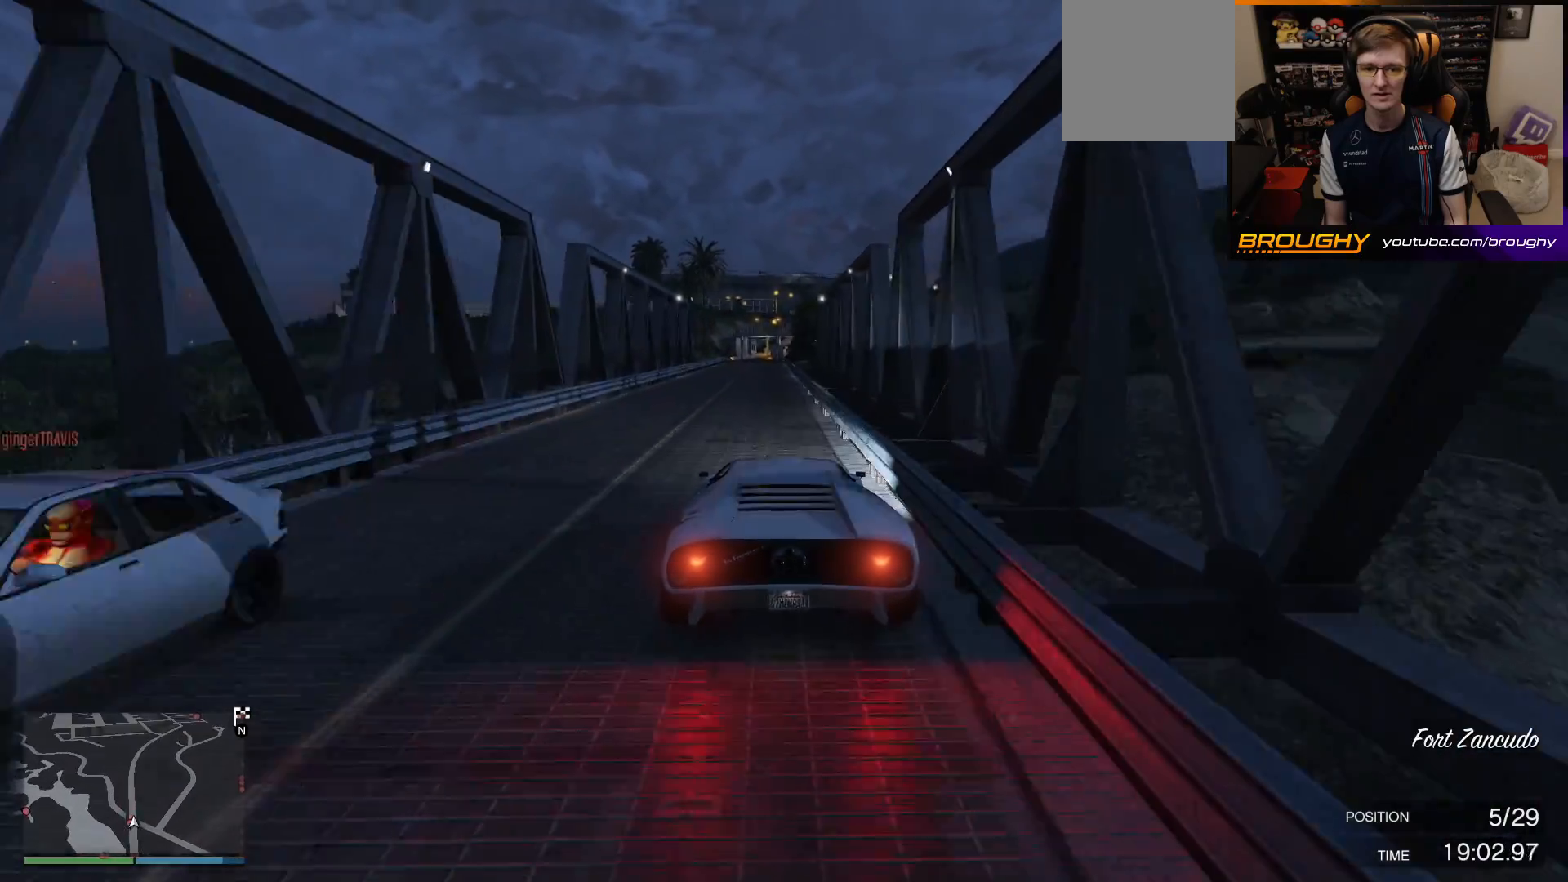
{"buttons": ["R2"], "left_stick": "center", "right_stick": "center", "events": [[117, "left_stick", "up-left"], [217, "left_stick", "center"]]}
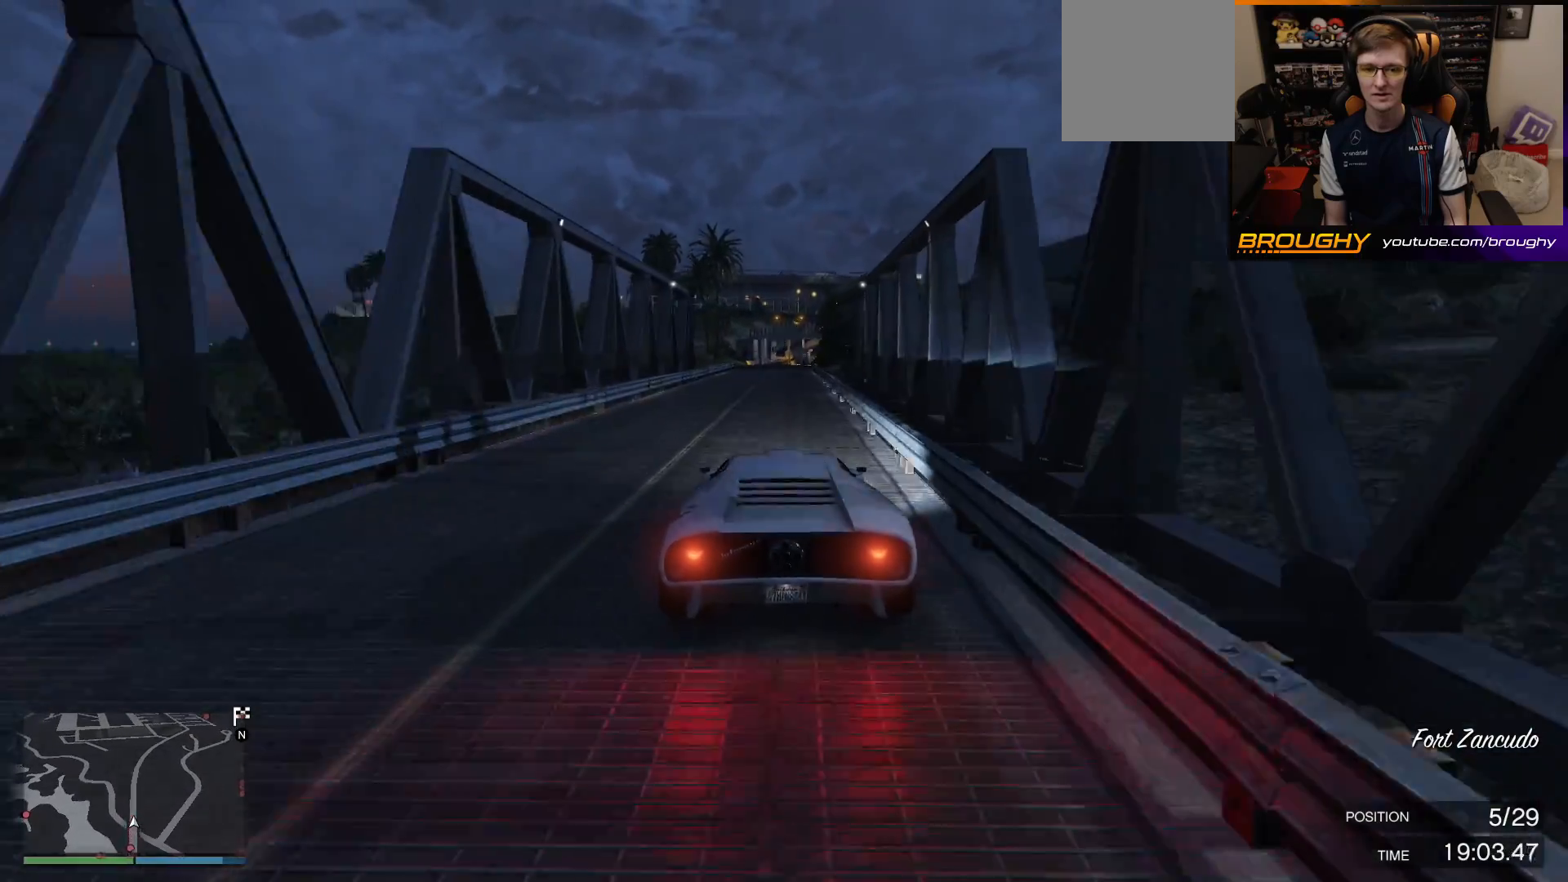
{"buttons": ["R2"], "left_stick": "center", "right_stick": "center", "events": [[17, "left_stick", "right"], [117, "left_stick", "center"]]}
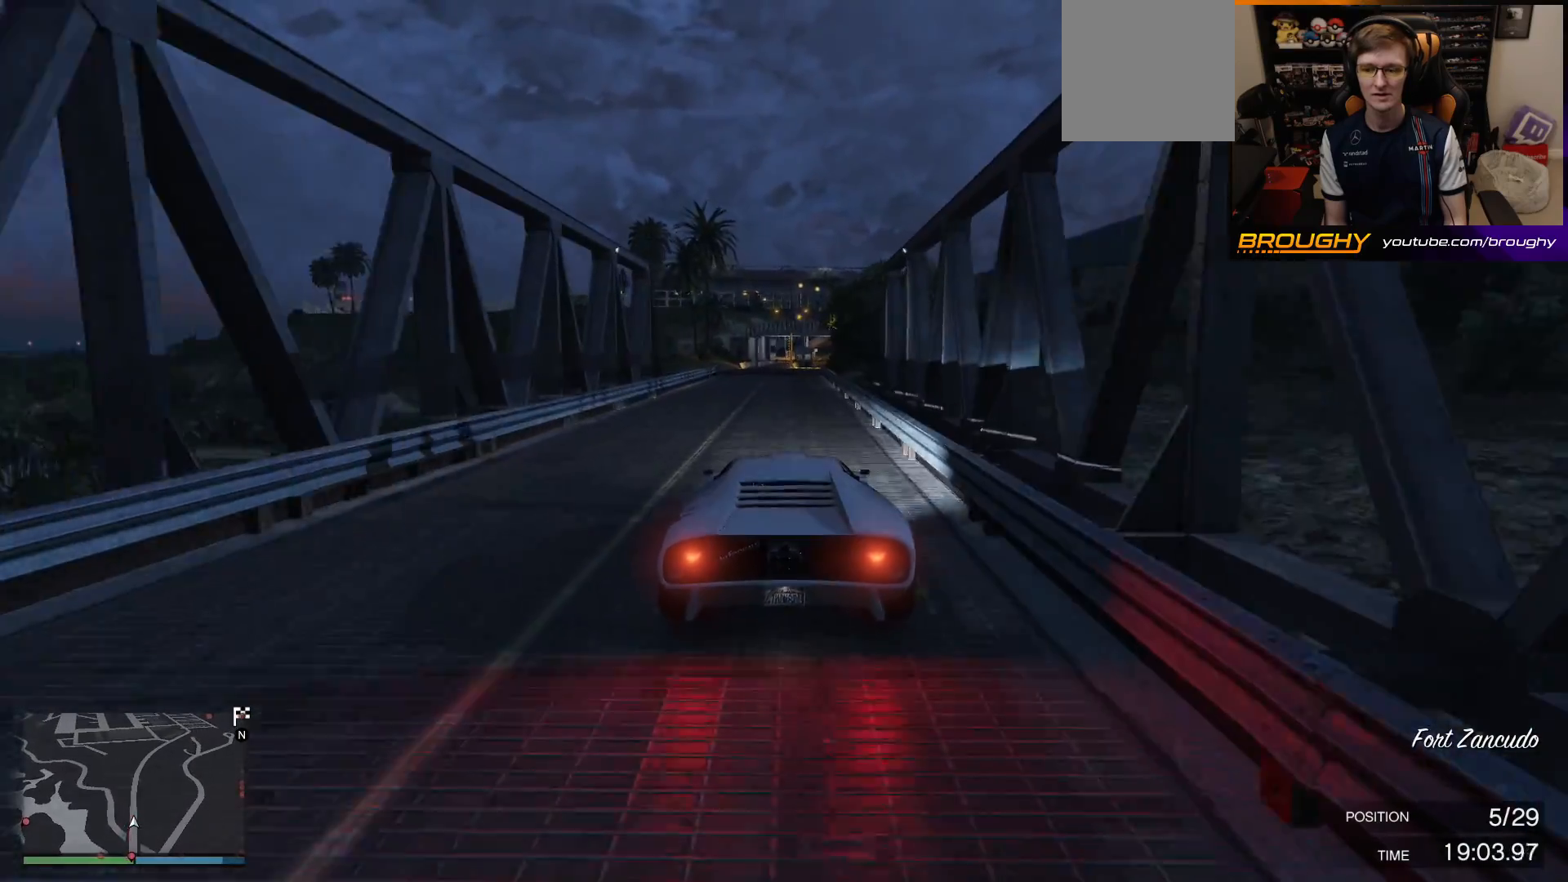
{"buttons": ["R2"], "left_stick": "center", "right_stick": "center", "events": [[67, "left_stick", "up-left"], [167, "left_stick", "center"]]}
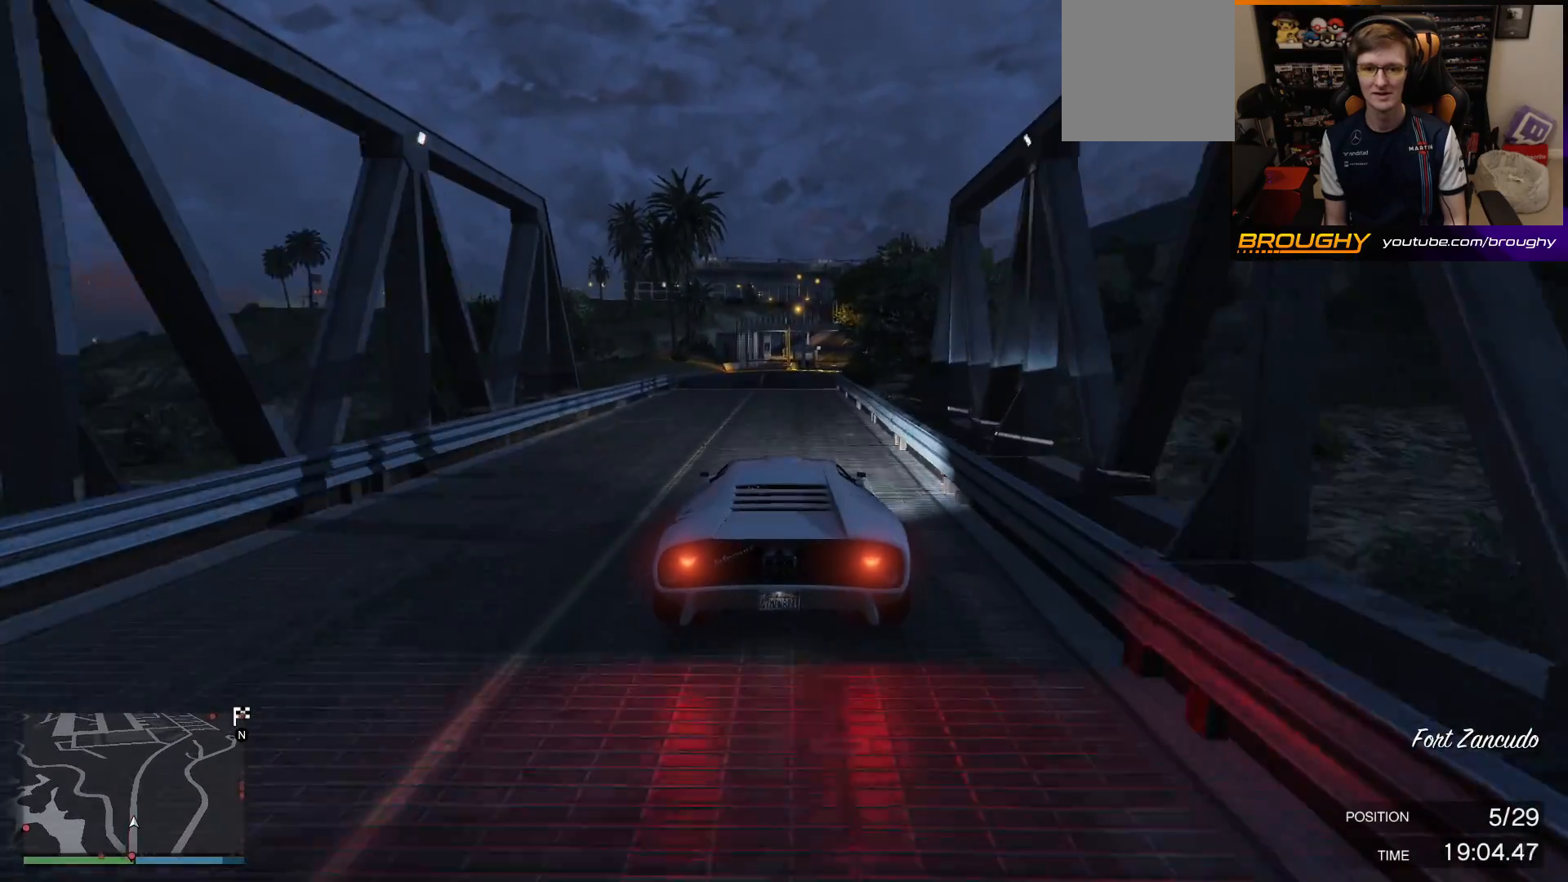
{"buttons": ["R2"], "left_stick": "center", "right_stick": "center", "events": []}
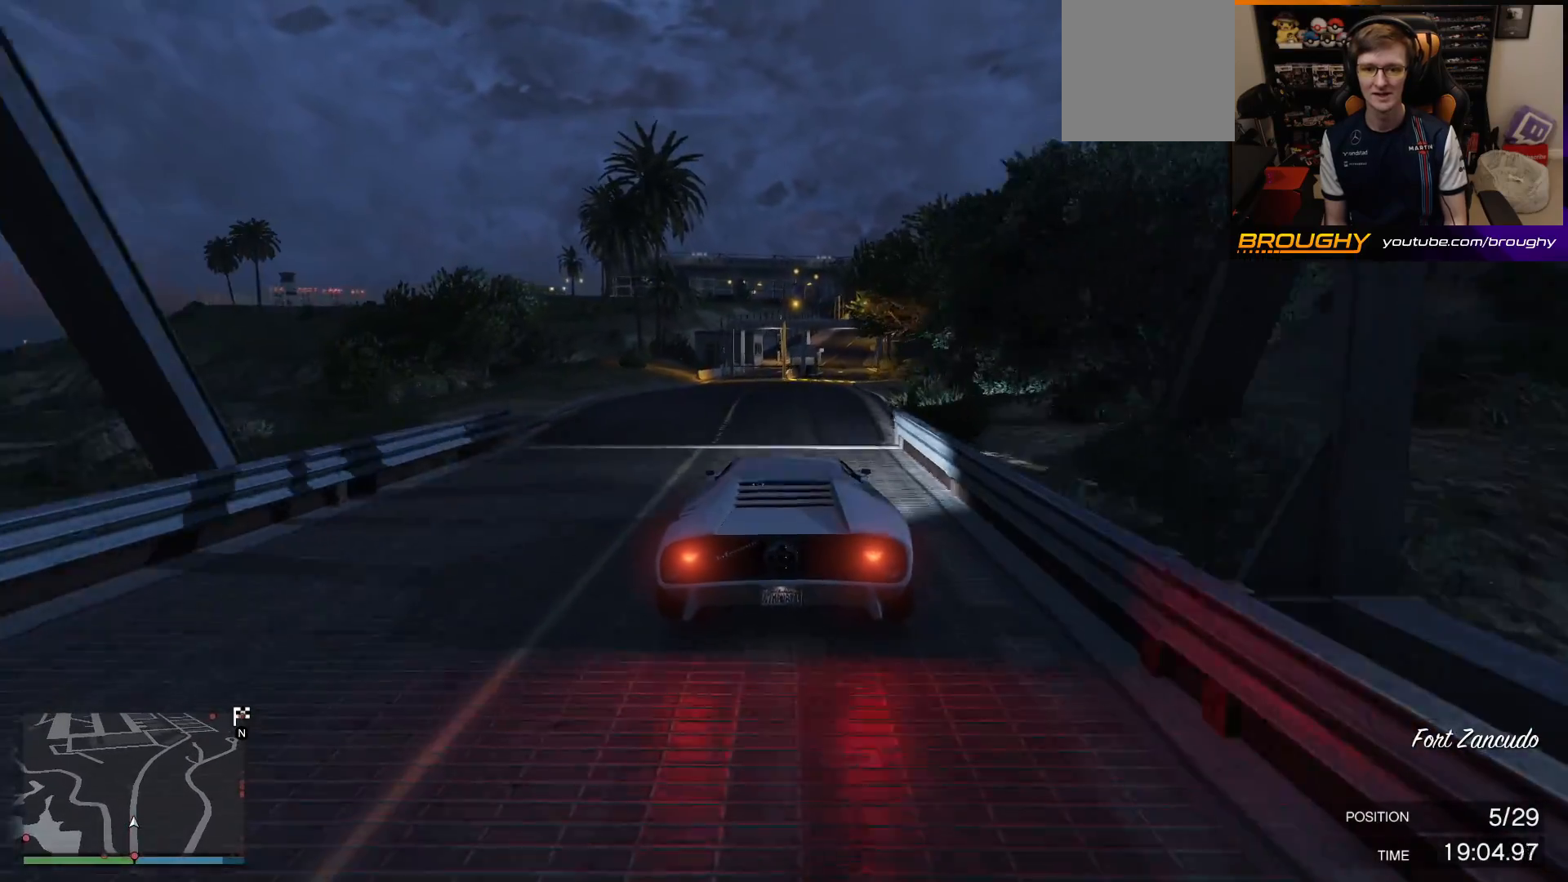
{"buttons": ["R2"], "left_stick": "center", "right_stick": "center", "events": [[17, "left_stick", "right"], [217, "left_stick", "center"]]}
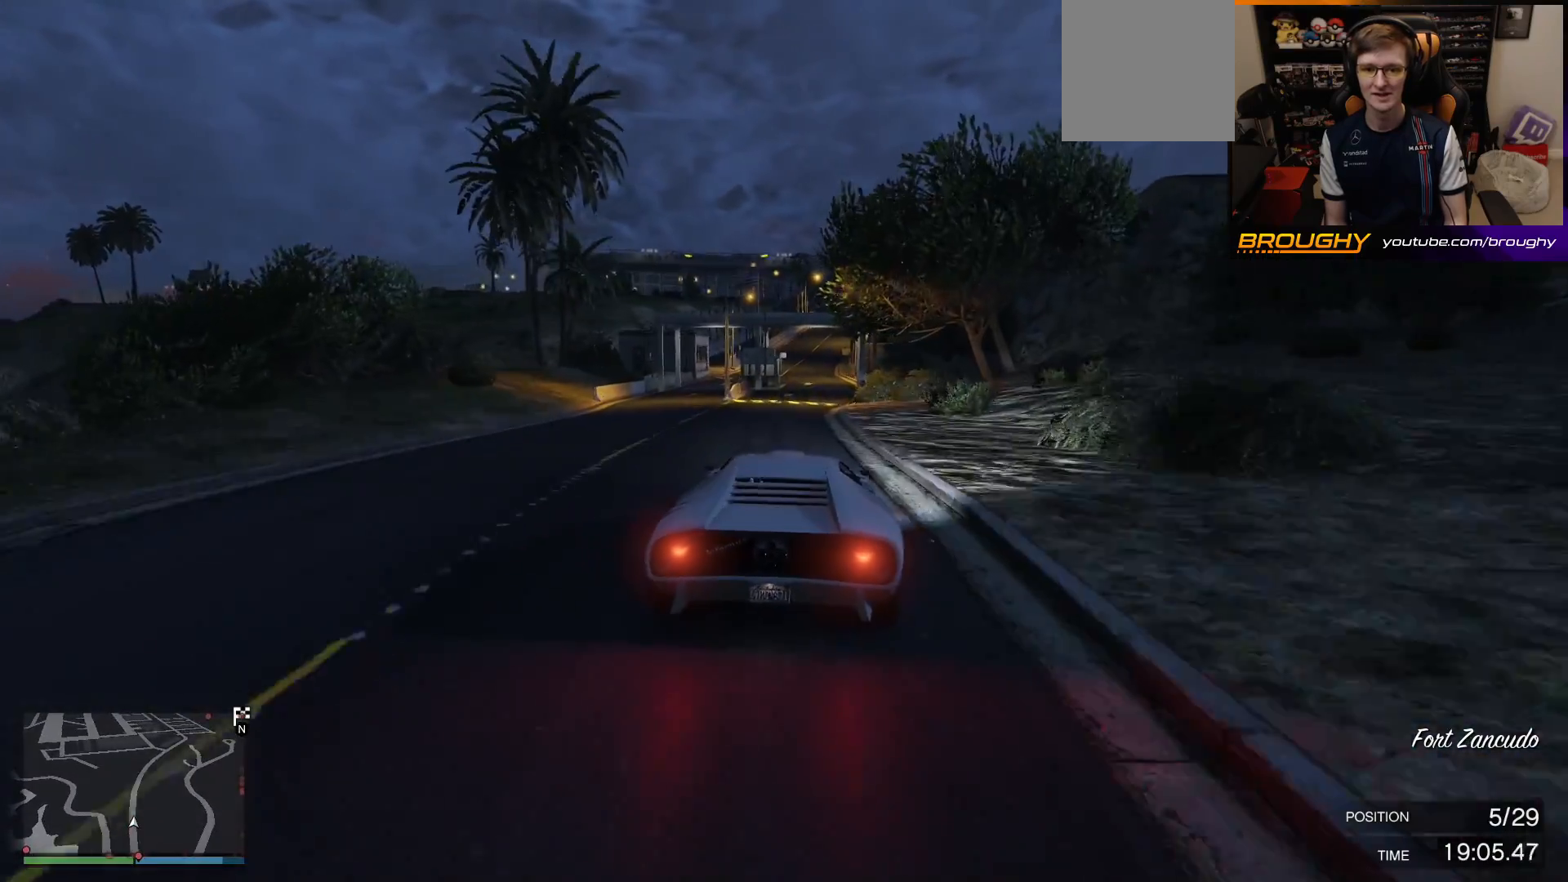
{"buttons": ["R2"], "left_stick": "center", "right_stick": "center", "events": []}
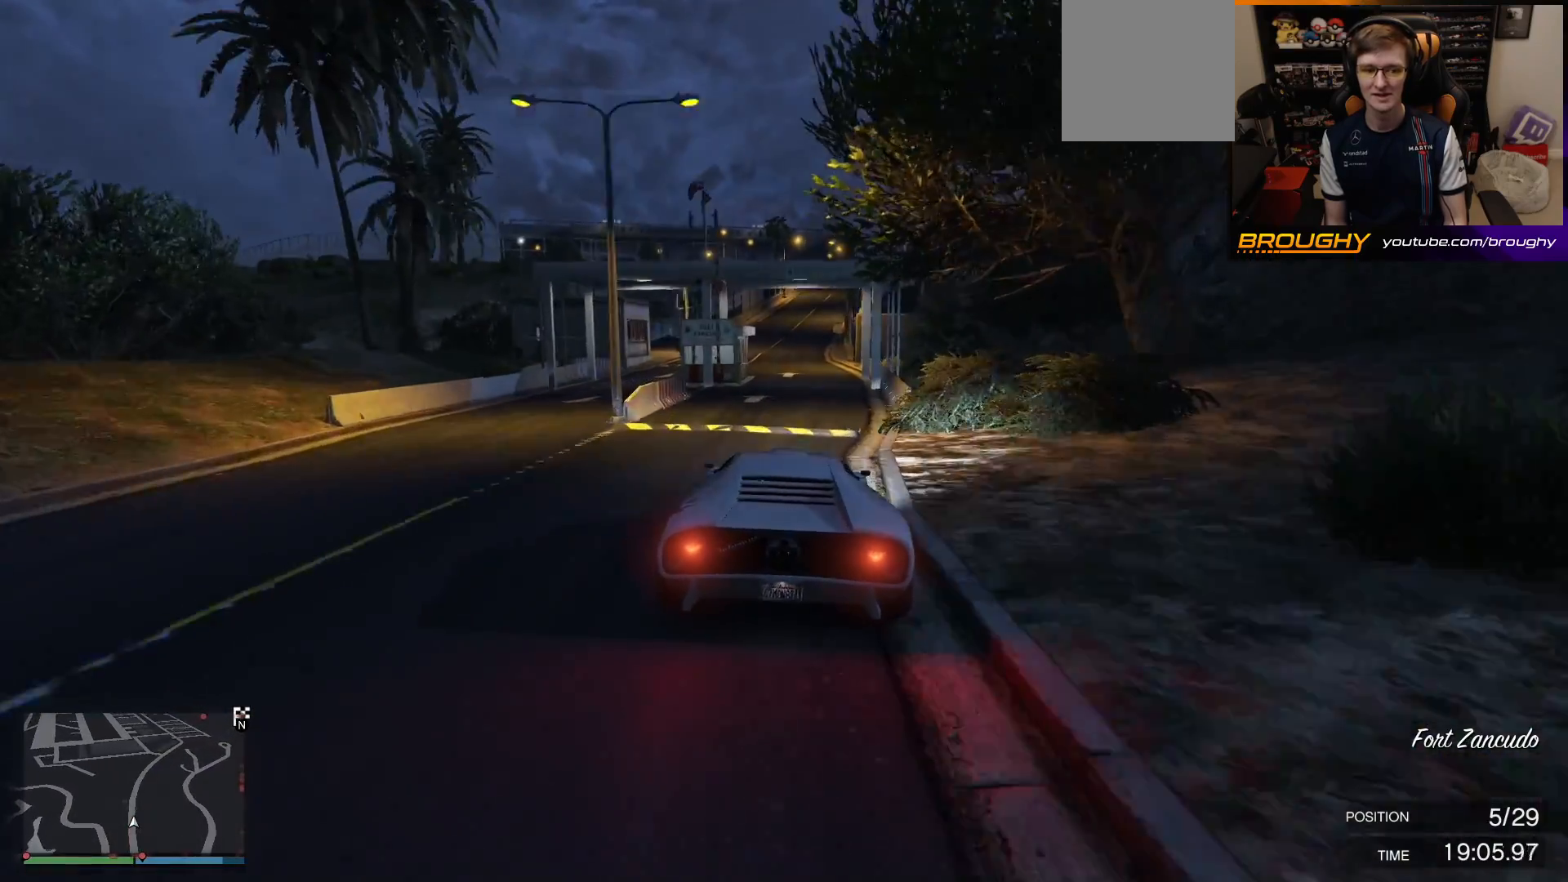
{"buttons": ["R2"], "left_stick": "center", "right_stick": "center", "events": [[117, "left_stick", "right"], [267, "left_stick", "center"]]}
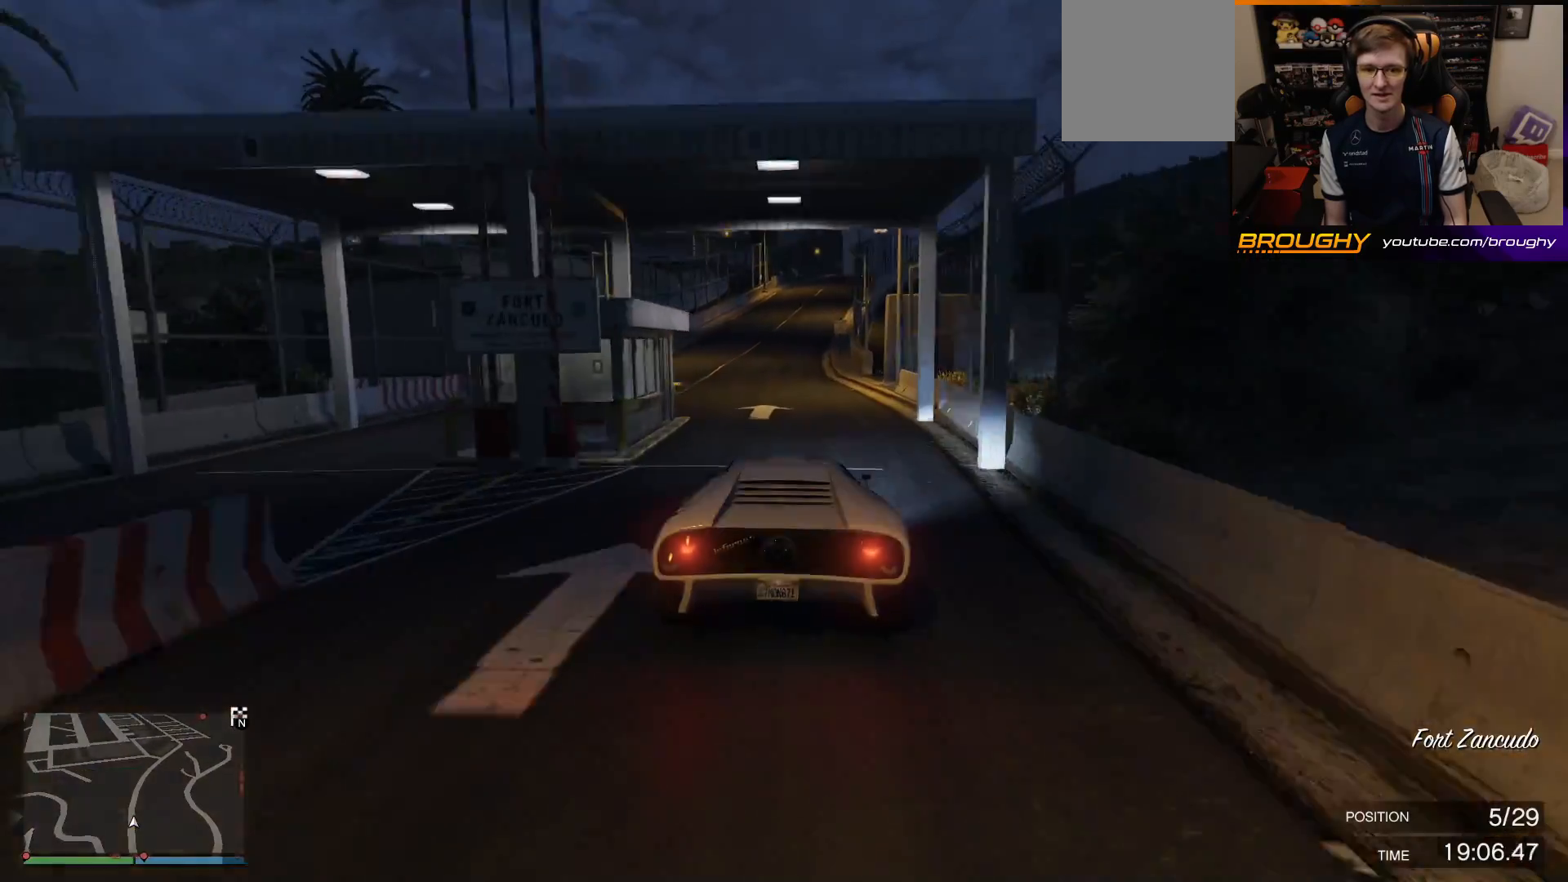
{"buttons": ["R2"], "left_stick": "center", "right_stick": "center", "events": [[367, "left_stick", "up-left"], [467, "left_stick", "center"]]}
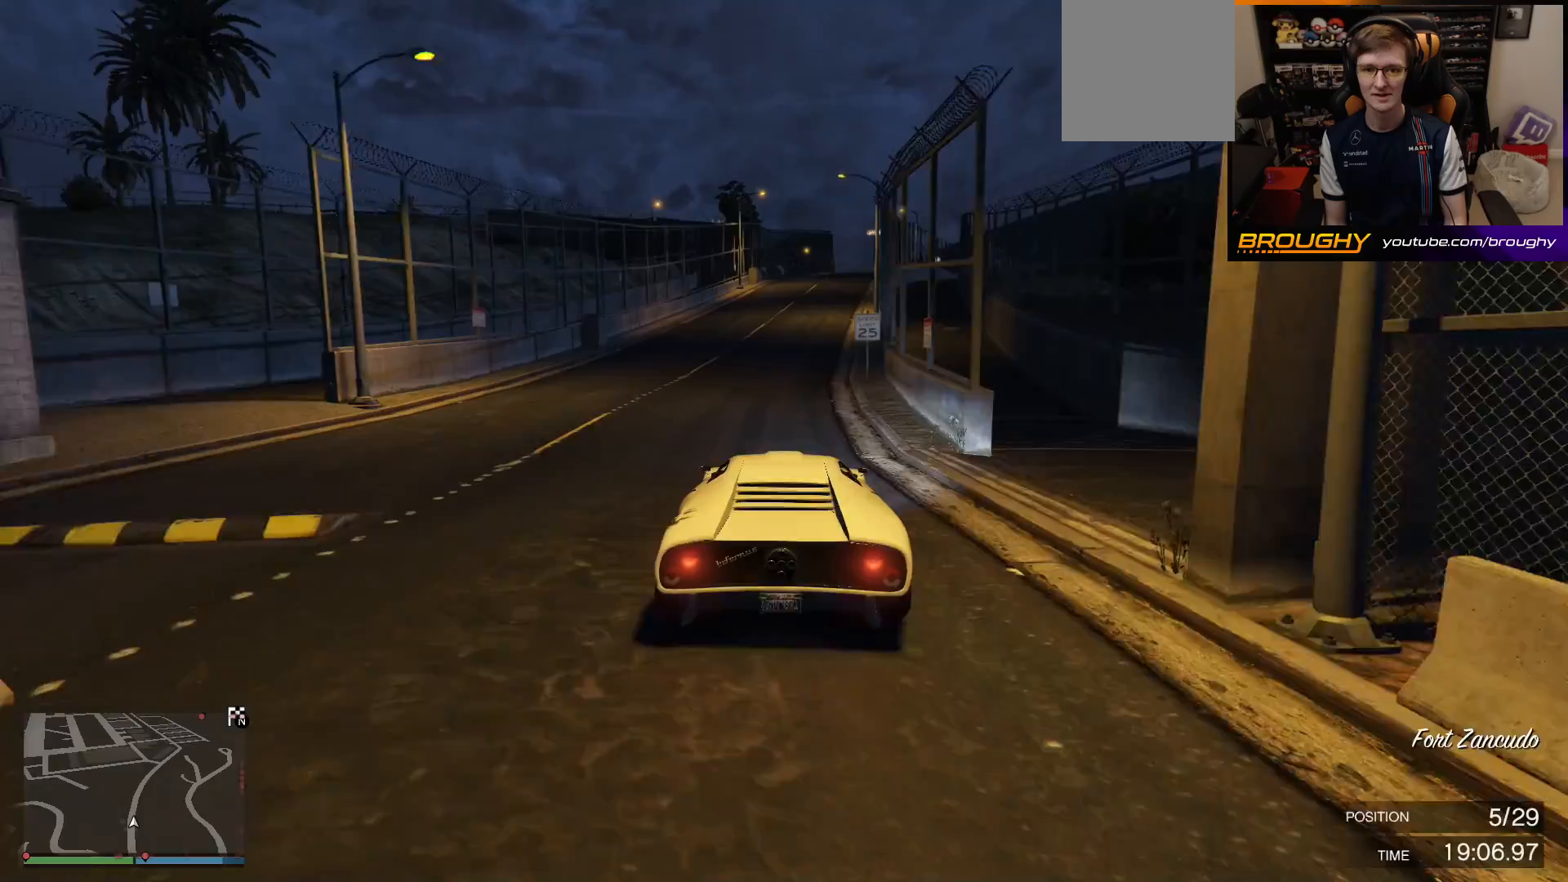
{"buttons": ["R2"], "left_stick": "right", "right_stick": "center", "events": [[467, "left_stick", "right"]]}
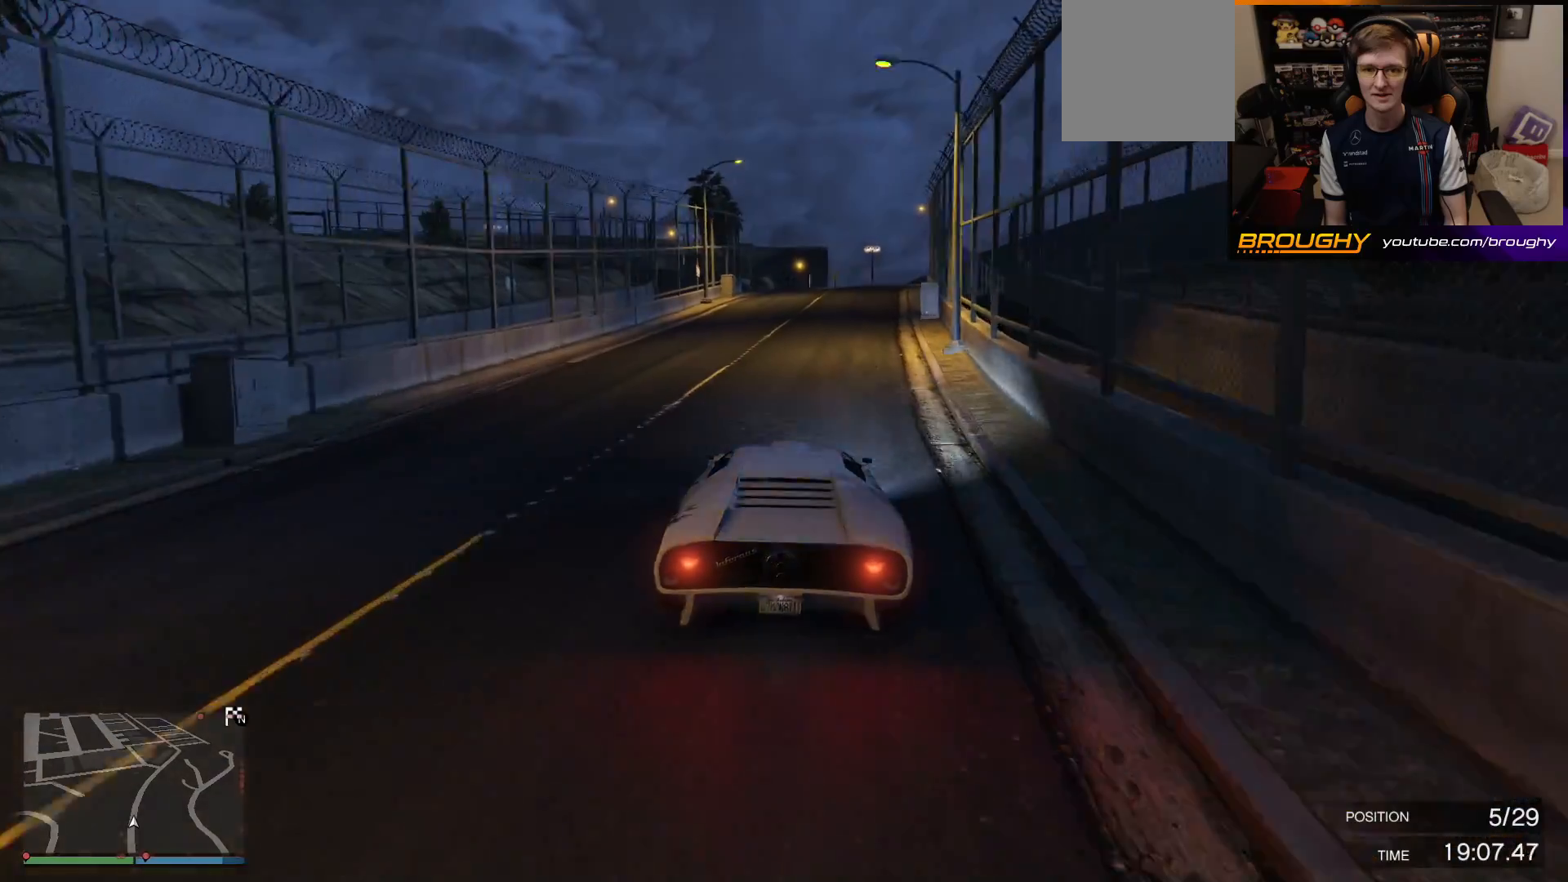
{"buttons": ["R2"], "left_stick": "center", "right_stick": "center", "events": [[317, "left_stick", "center"]]}
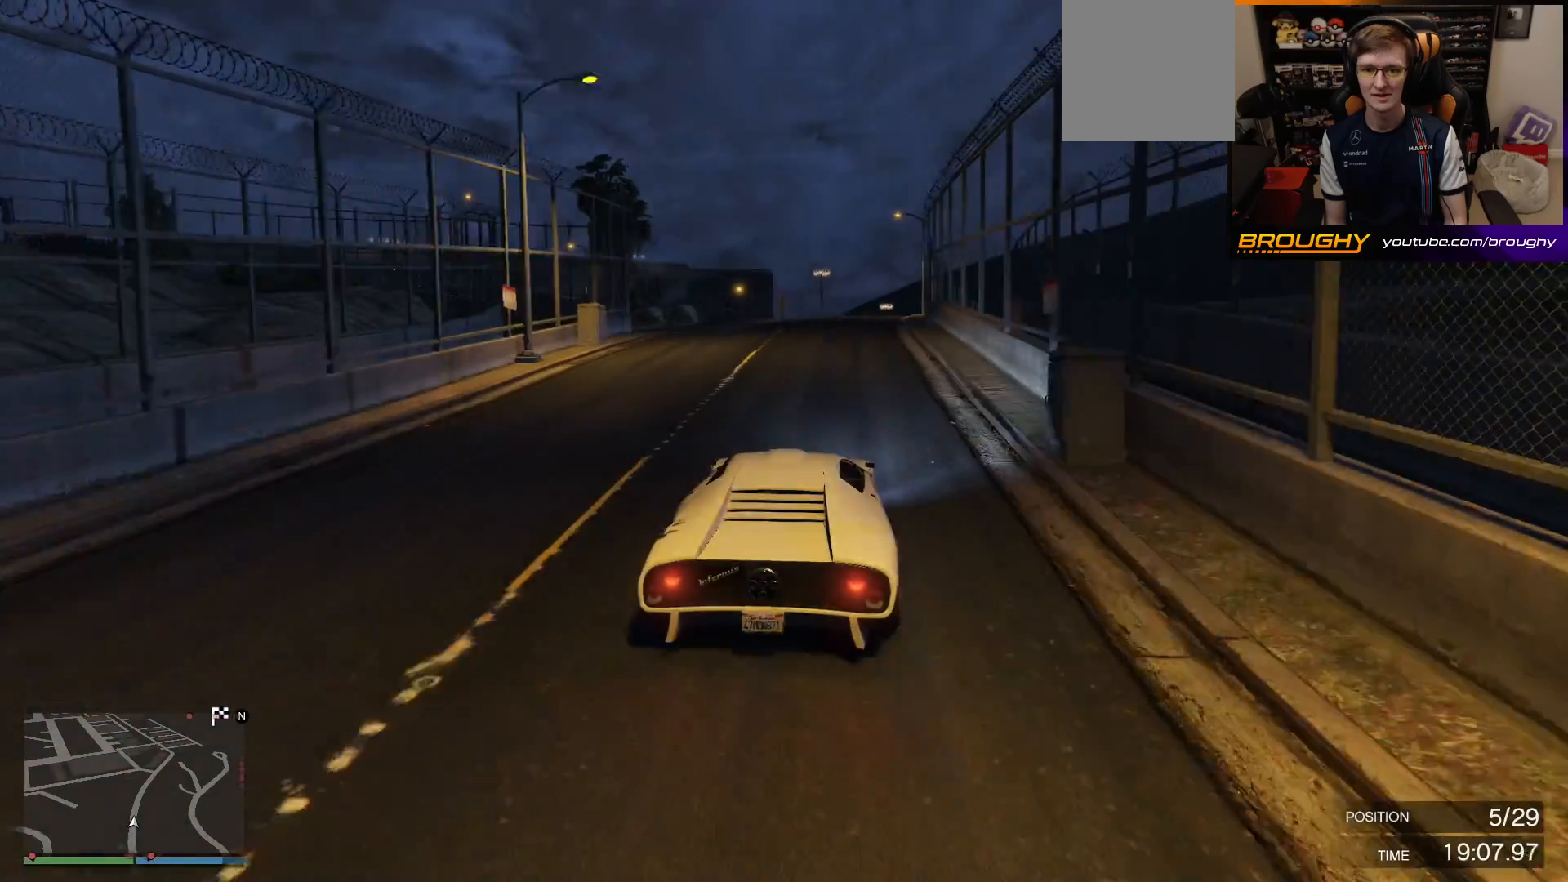
{"buttons": ["R2"], "left_stick": "center", "right_stick": "center", "events": [[117, "left_stick", "right"], [217, "left_stick", "center"], [350, "left_stick", "right"], [450, "left_stick", "center"]]}
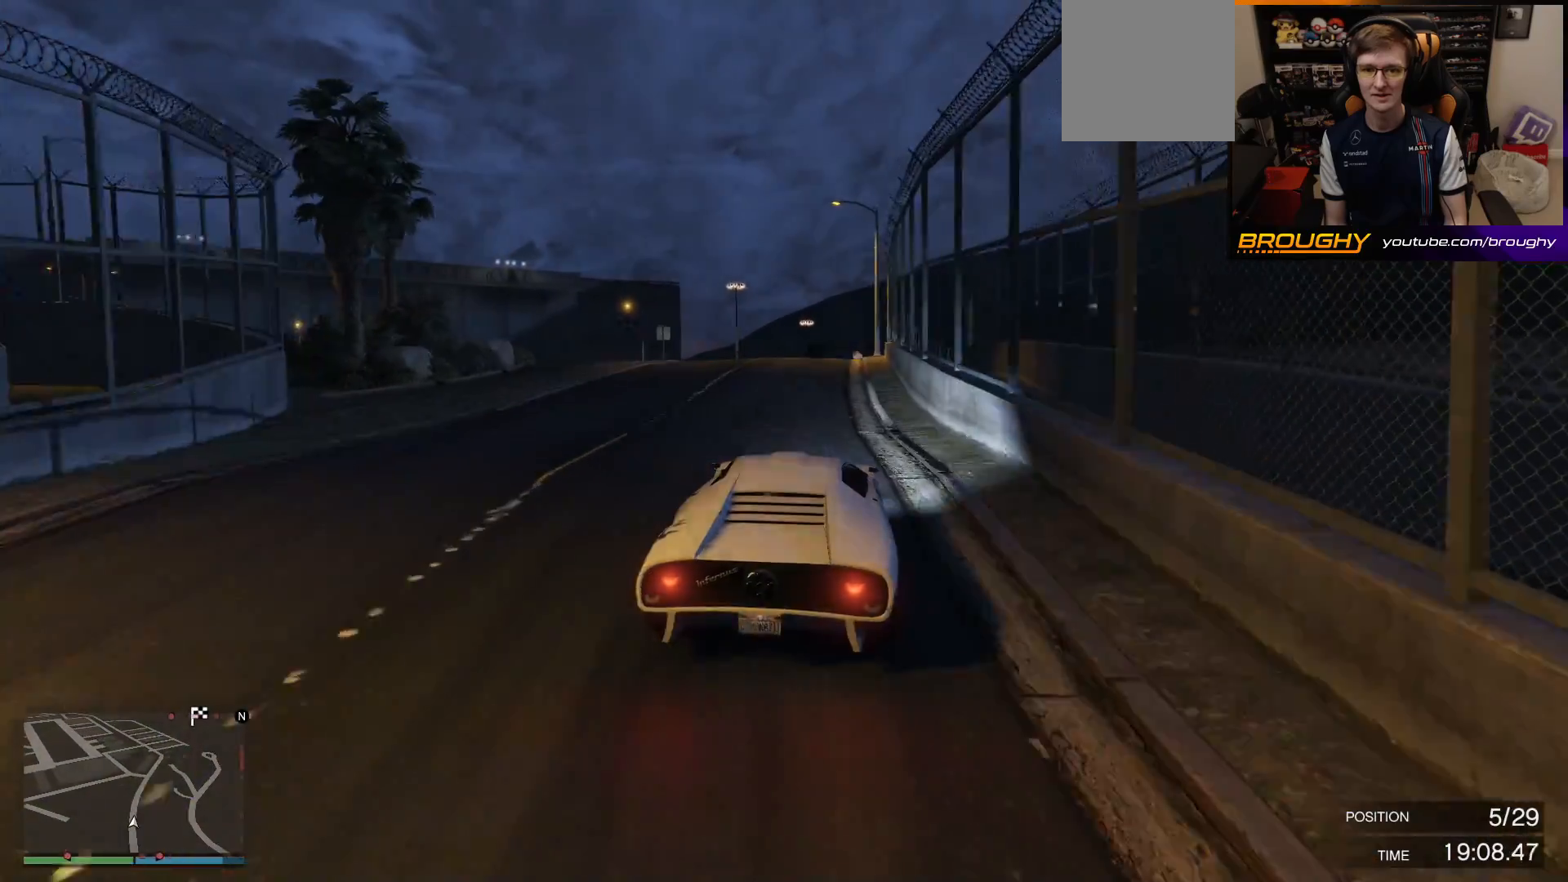
{"buttons": ["R2"], "left_stick": "center", "right_stick": "center", "events": []}
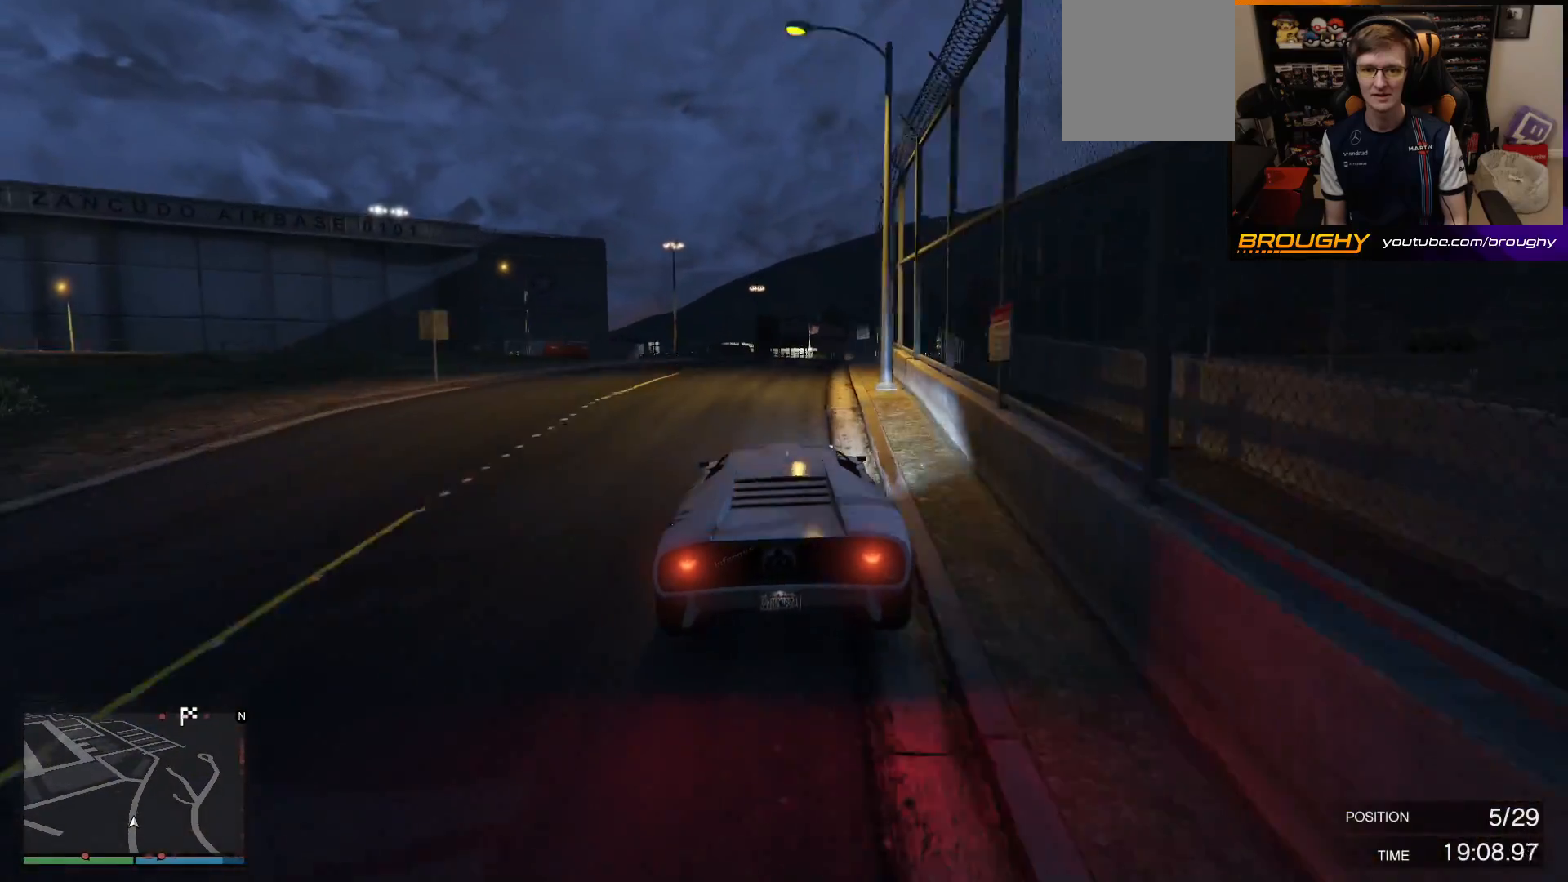
{"buttons": ["R2"], "left_stick": "down", "right_stick": "center", "events": [[50, "left_stick", "right"], [217, "left_stick", "center"], [467, "left_stick", "down"]]}
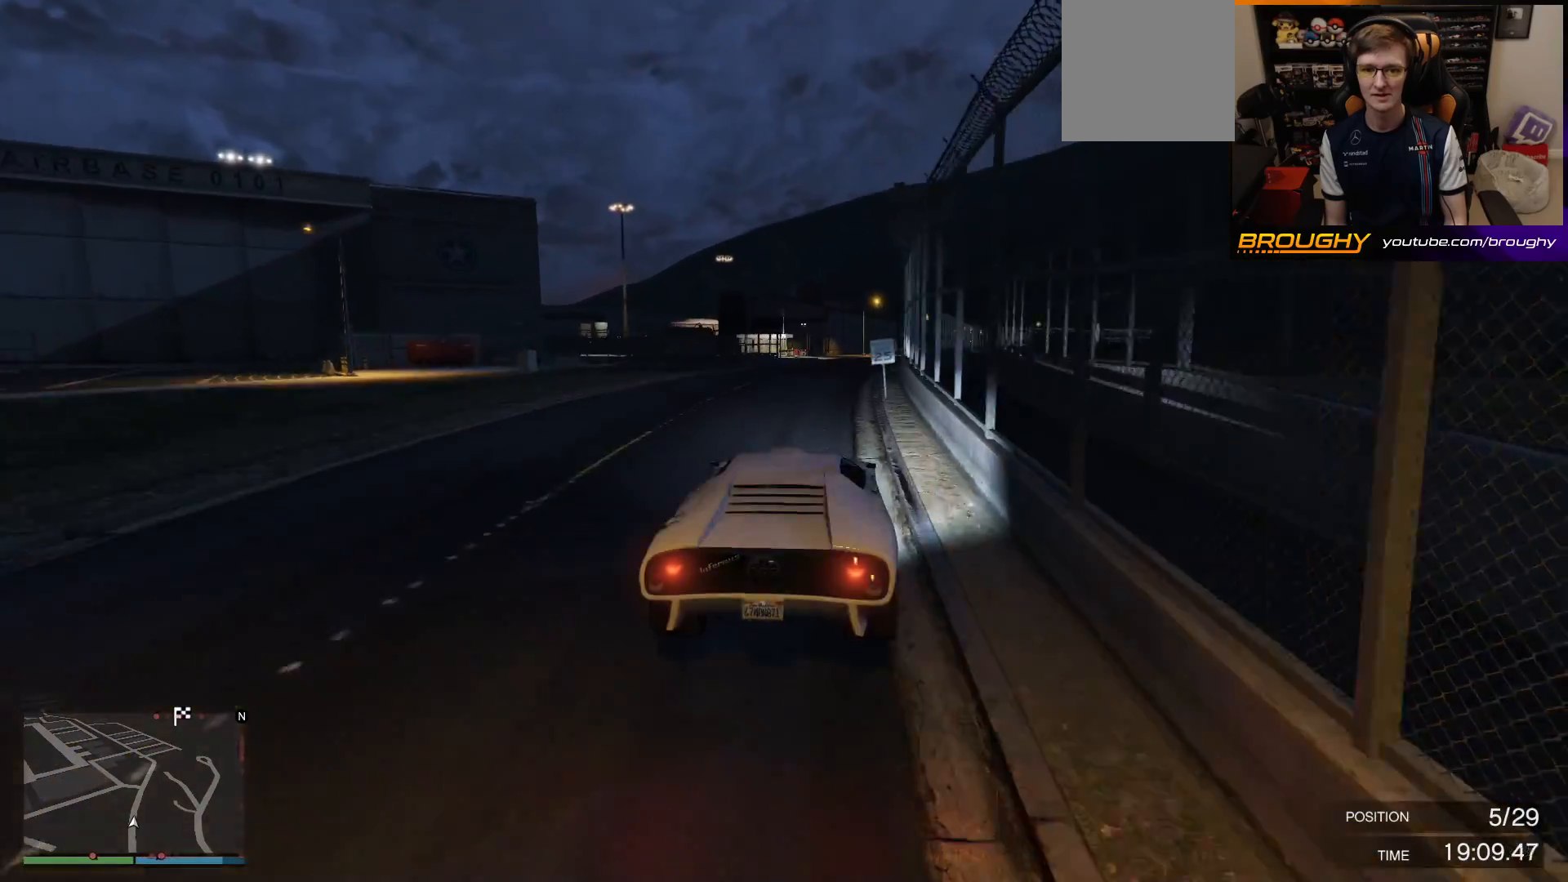
{"buttons": ["R2"], "left_stick": "center", "right_stick": "center", "events": [[367, "left_stick", "center"]]}
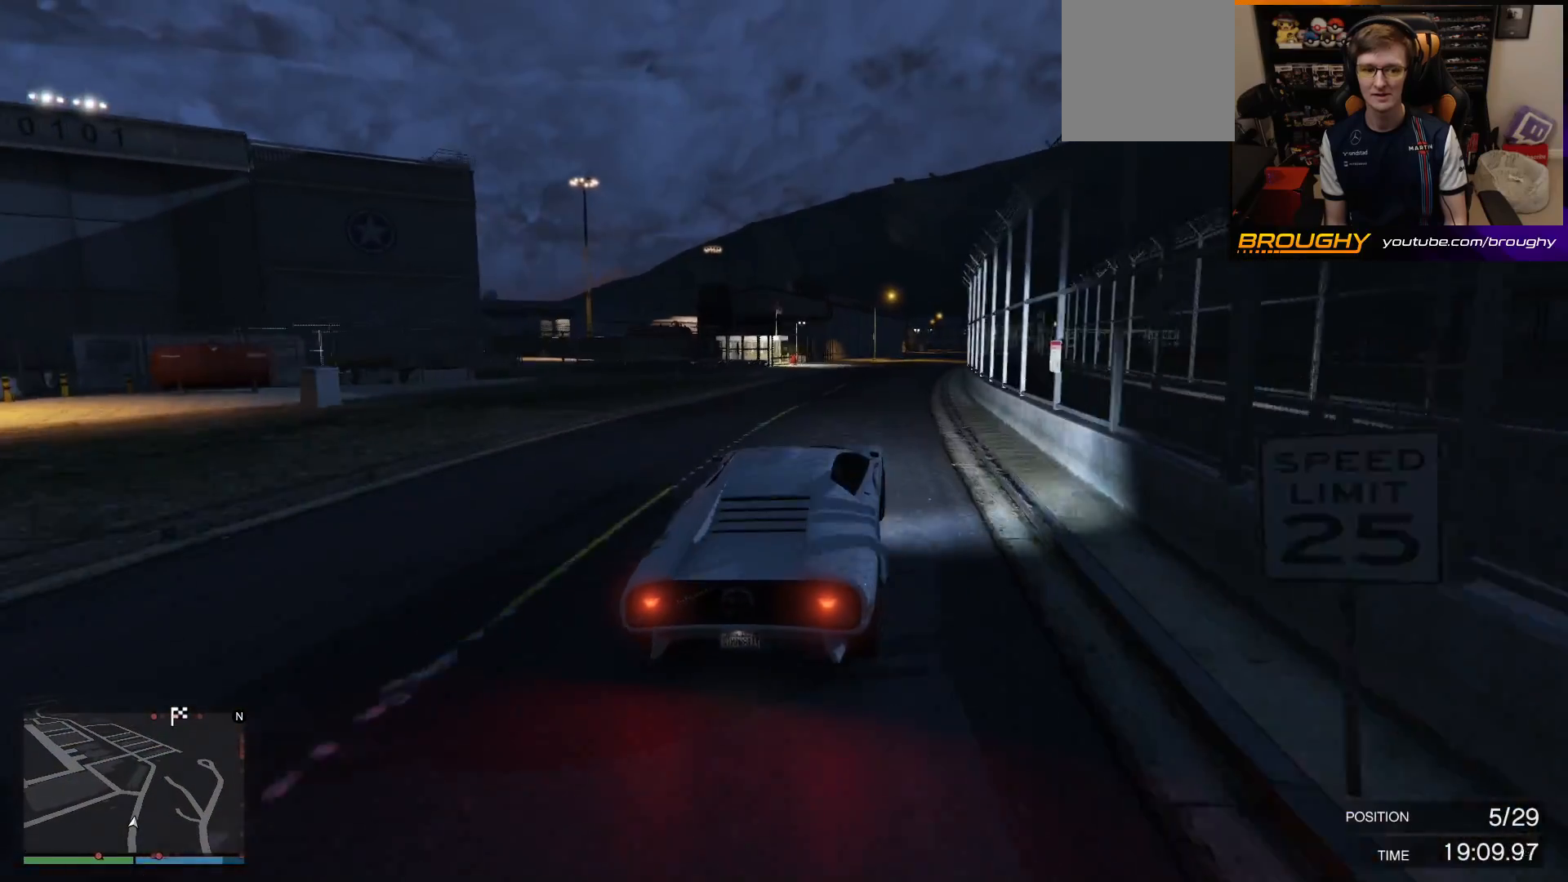
{"buttons": ["R2"], "left_stick": "right", "right_stick": "center", "events": [[50, "left_stick", "right"], [317, "left_stick", "center"], [450, "left_stick", "right"]]}
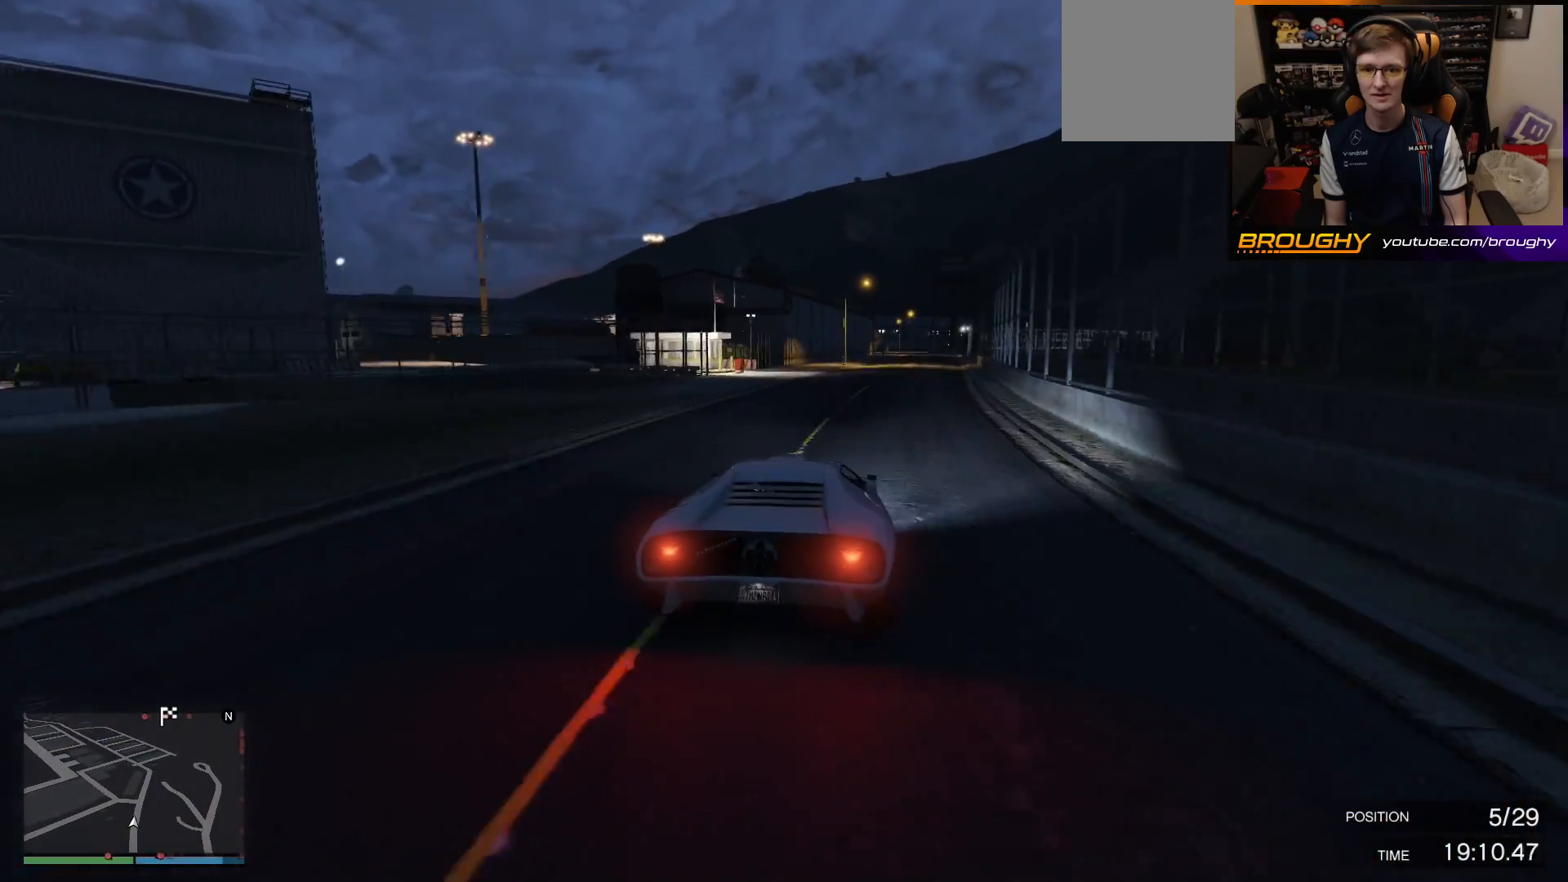
{"buttons": ["R2"], "left_stick": "center", "right_stick": "center", "events": [[100, "left_stick", "center"], [267, "left_stick", "right"], [400, "left_stick", "center"]]}
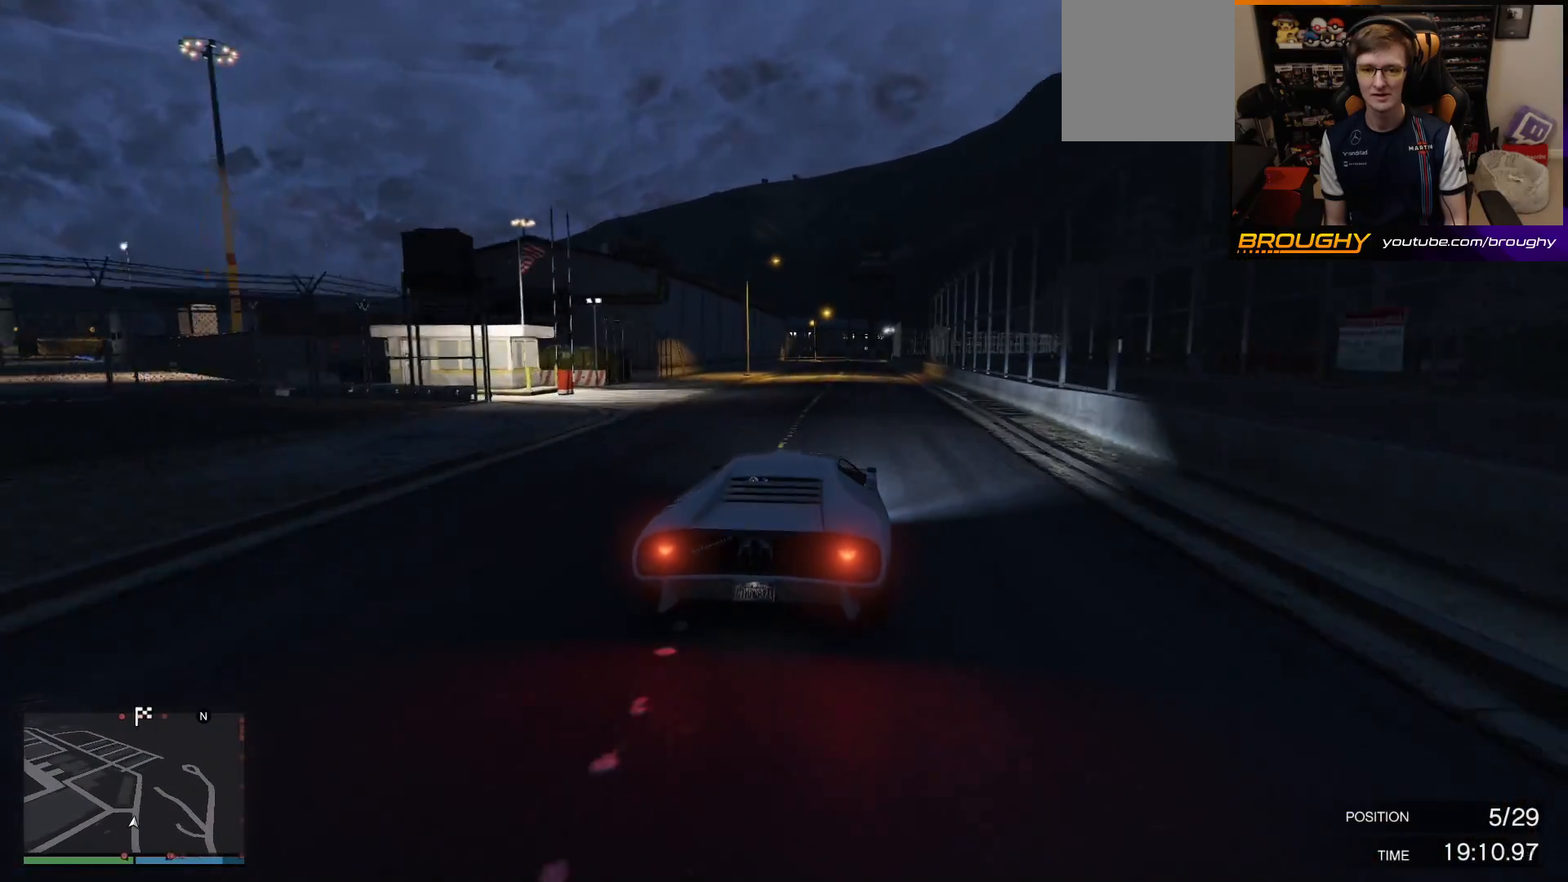
{"buttons": ["R2"], "left_stick": "center", "right_stick": "center", "events": [[50, "left_stick", "right"], [167, "left_stick", "center"]]}